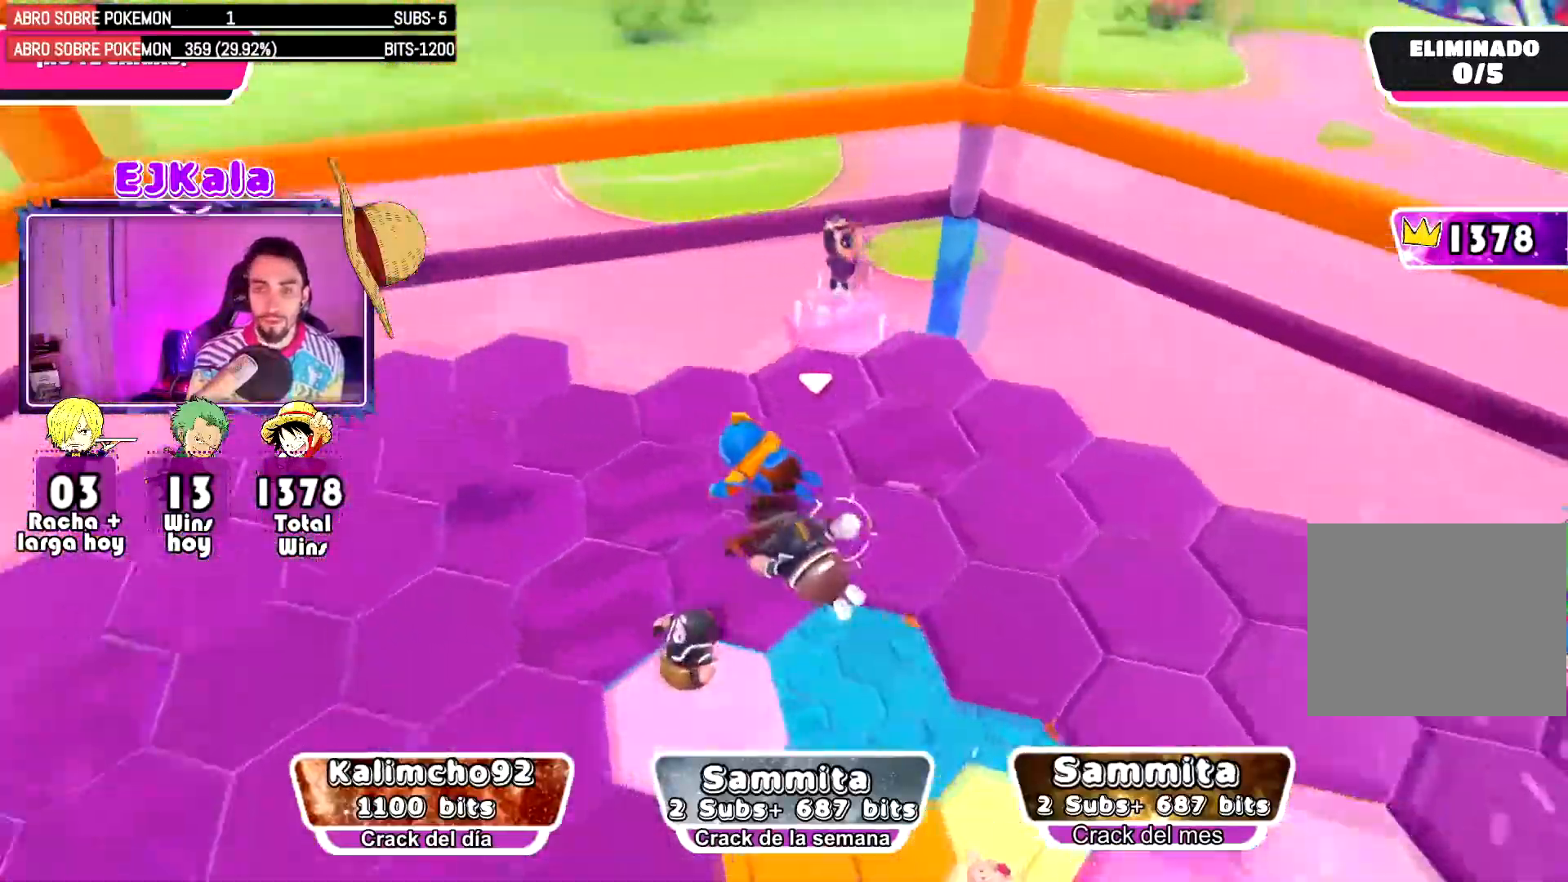
Gameplay with a controller (PlayStation layout); each line is a JSON object with the inputs held at the frame after it. "events" lists button and stick changes between this image and that frame as [ms after this image, input, new state], when the widget could be followed in between.
{"buttons": [], "left_stick": "up-right", "right_stick": "center", "events": [[100, "right_stick", "up-left"], [133, "left_stick", "up"], [450, "right_stick", "center"], [484, "left_stick", "up-right"]]}
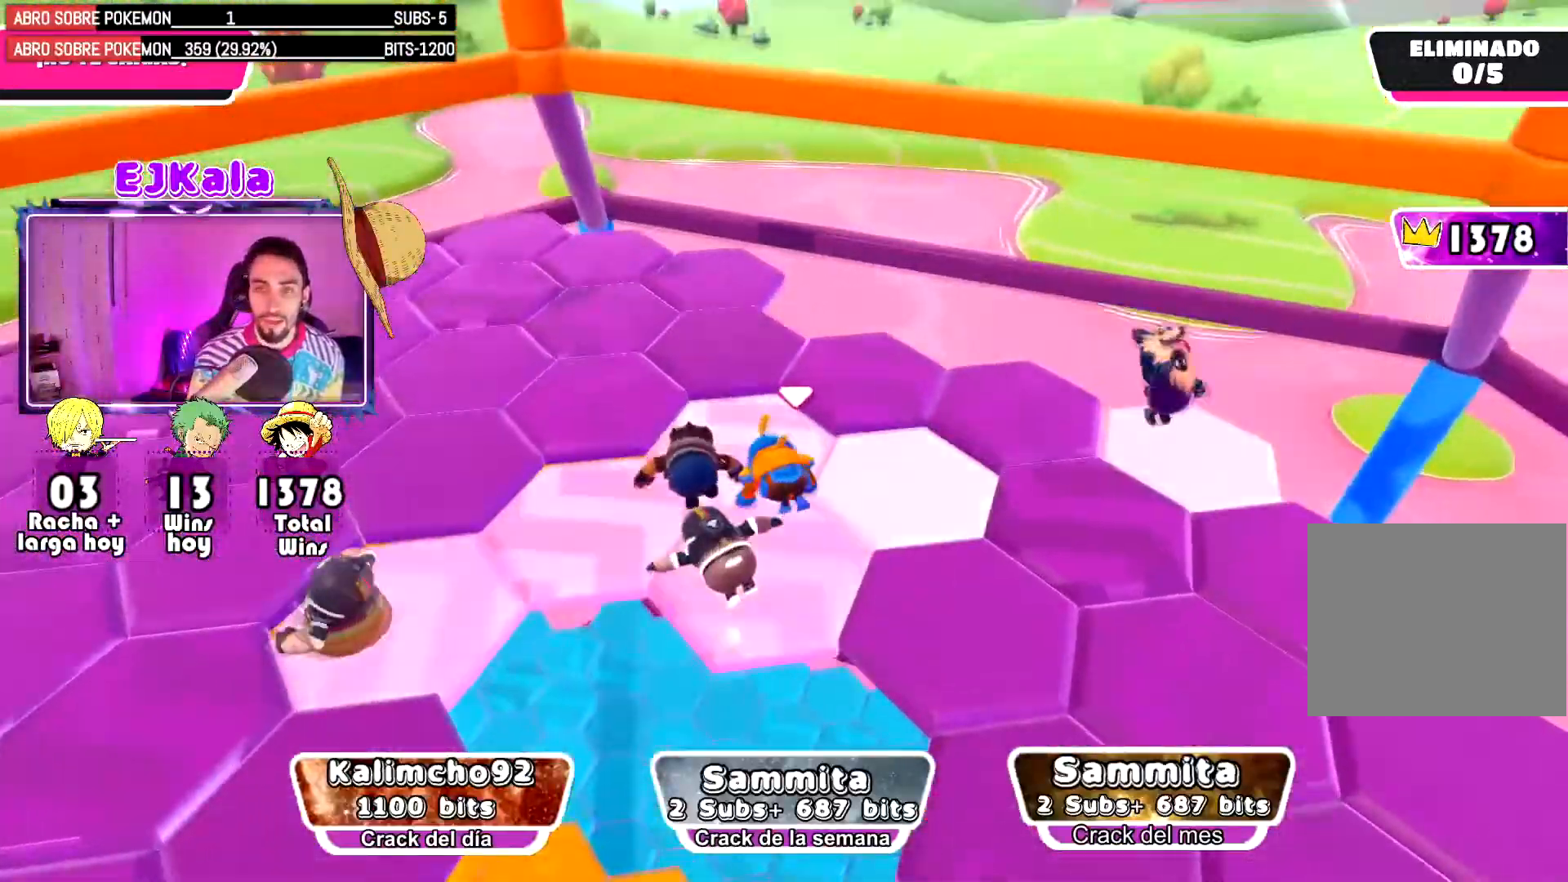
{"buttons": [], "left_stick": "up-left", "right_stick": "down-right", "events": [[50, "right_stick", "down-right"], [234, "left_stick", "up"], [317, "L1", "down"], [367, "right_stick", "center"], [384, "left_stick", "up-left"], [501, "L1", "up"], [501, "right_stick", "down-right"]]}
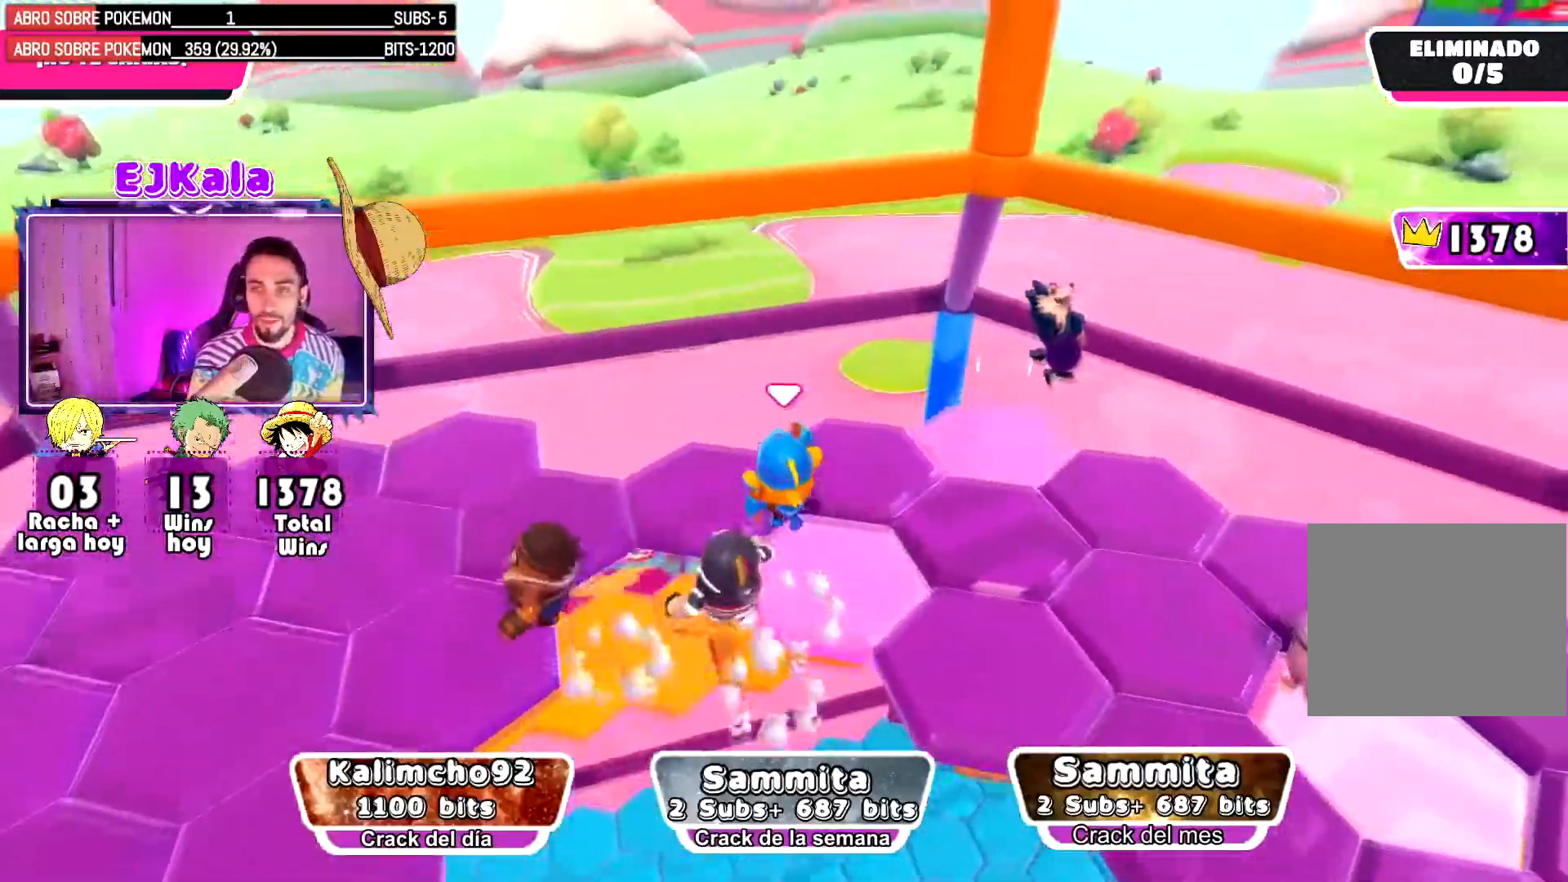
{"buttons": [], "left_stick": "center", "right_stick": "right", "events": [[67, "right_stick", "right"], [83, "left_stick", "center"]]}
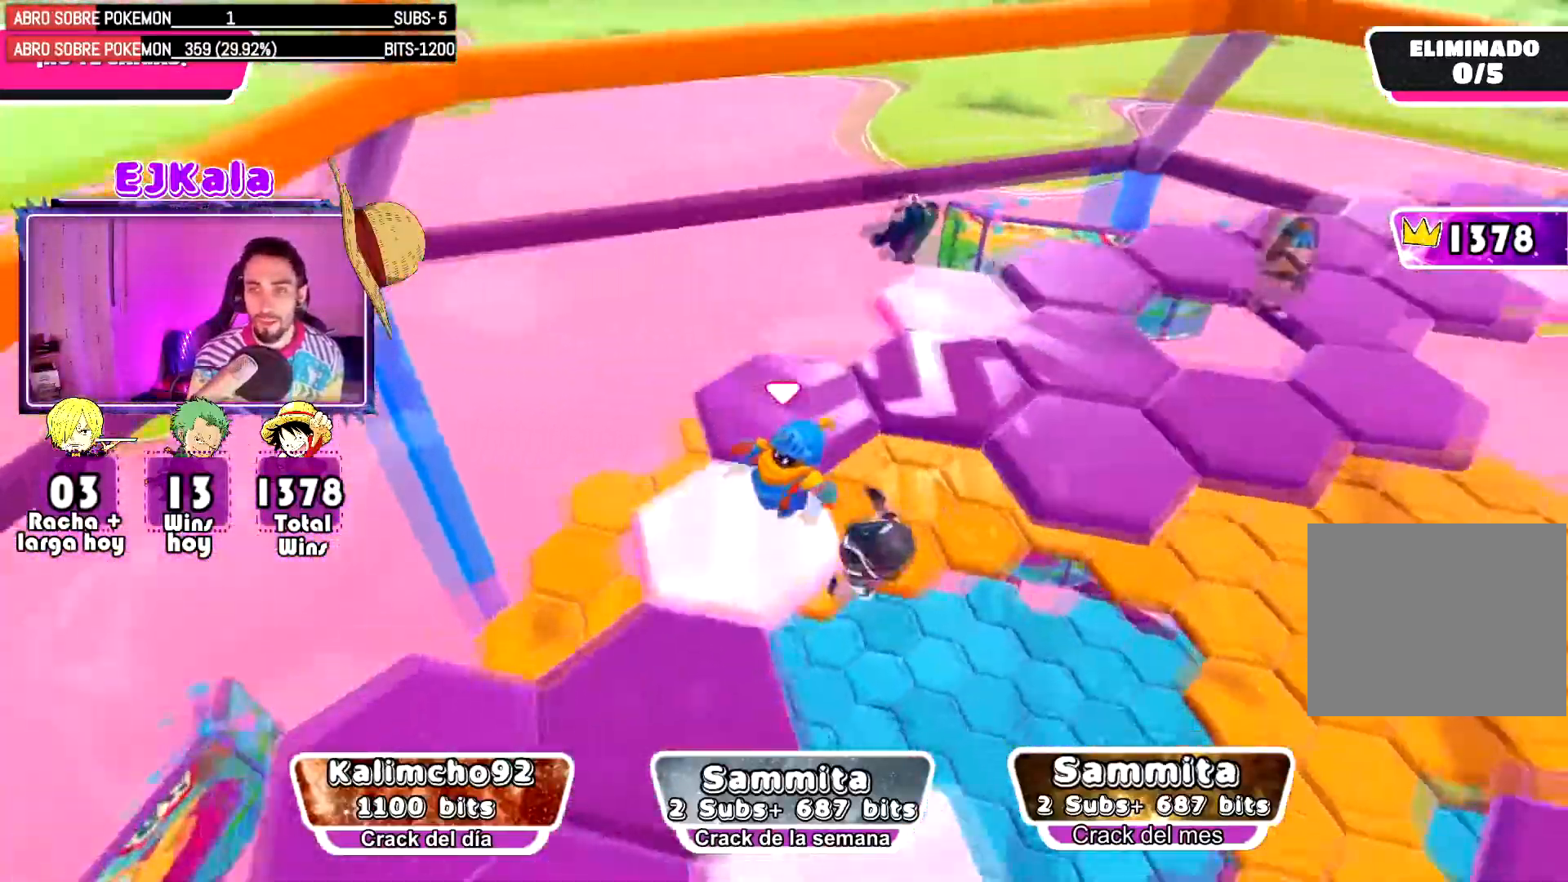
{"buttons": [], "left_stick": "up", "right_stick": "center", "events": [[150, "left_stick", "up"], [251, "L1", "down"], [284, "right_stick", "center"], [467, "L1", "up"]]}
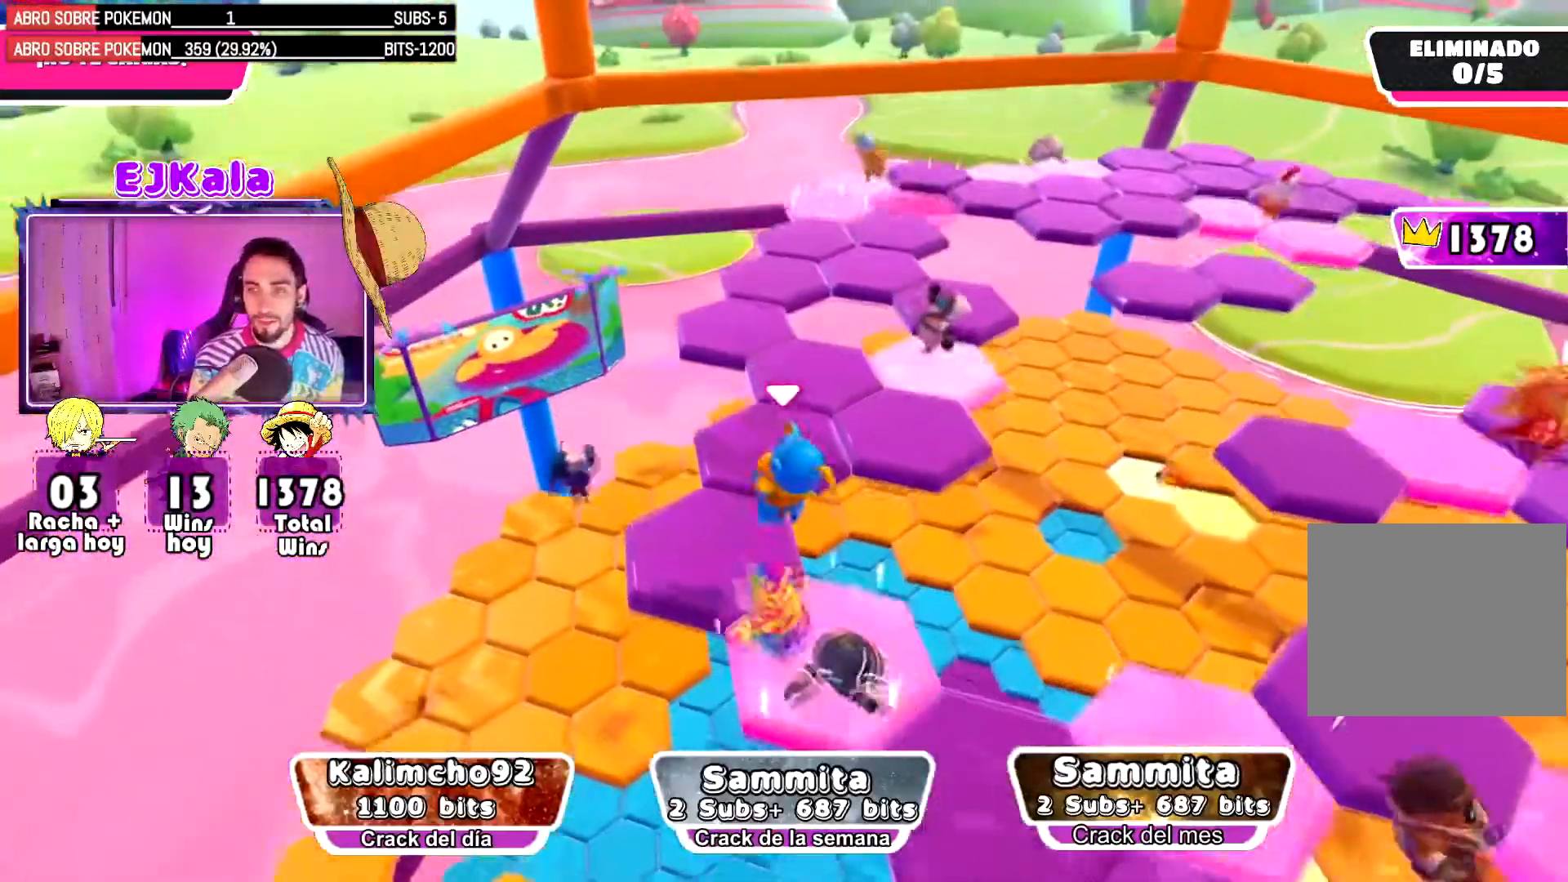
{"buttons": [], "left_stick": "up", "right_stick": "down-right", "events": [[233, "right_stick", "down-right"]]}
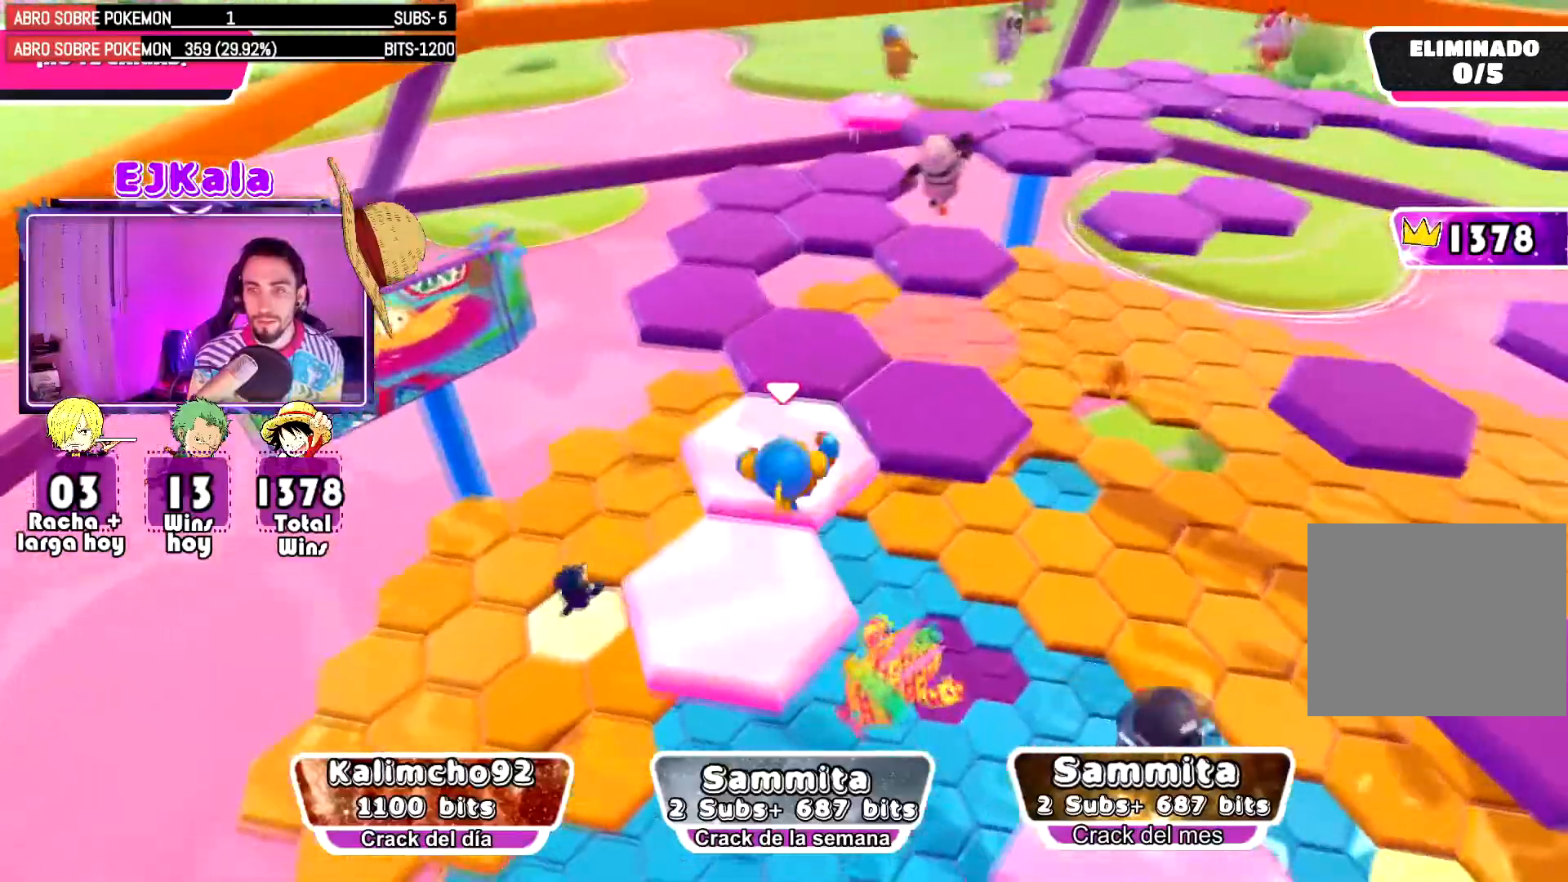
{"buttons": [], "left_stick": "up-left", "right_stick": "left", "events": [[167, "left_stick", "up-right"], [351, "right_stick", "center"], [417, "left_stick", "up-left"], [434, "right_stick", "left"]]}
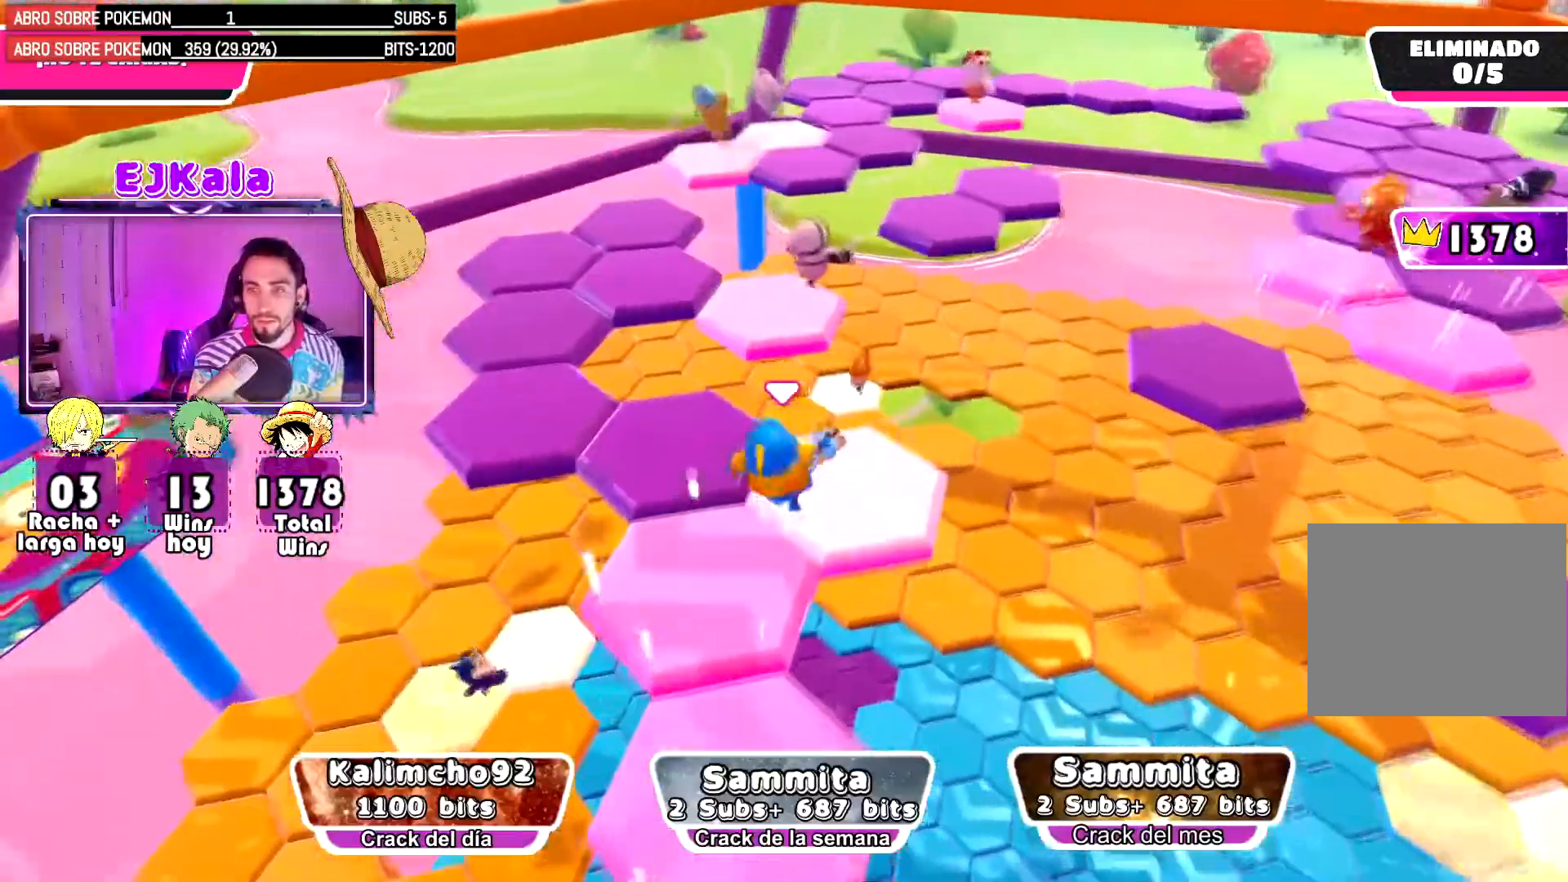
{"buttons": [], "left_stick": "center", "right_stick": "down-right", "events": [[183, "right_stick", "center"], [283, "L1", "down"], [417, "L1", "up"], [434, "left_stick", "center"], [434, "right_stick", "down-right"]]}
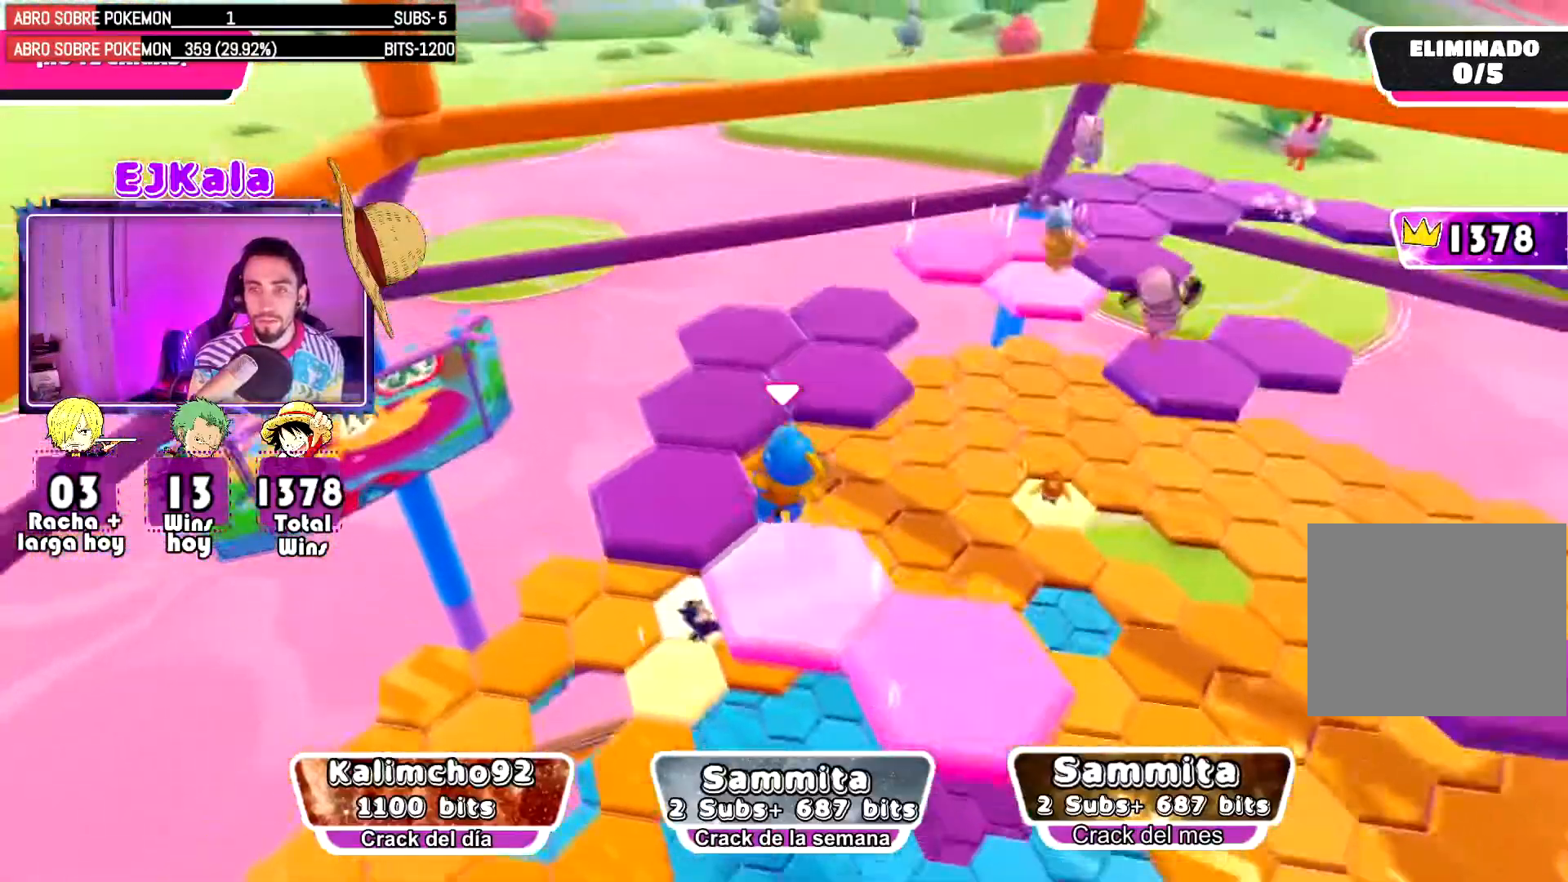
{"buttons": [], "left_stick": "up", "right_stick": "center", "events": [[17, "right_stick", "right"], [301, "right_stick", "up-right"], [451, "left_stick", "up"], [451, "right_stick", "center"]]}
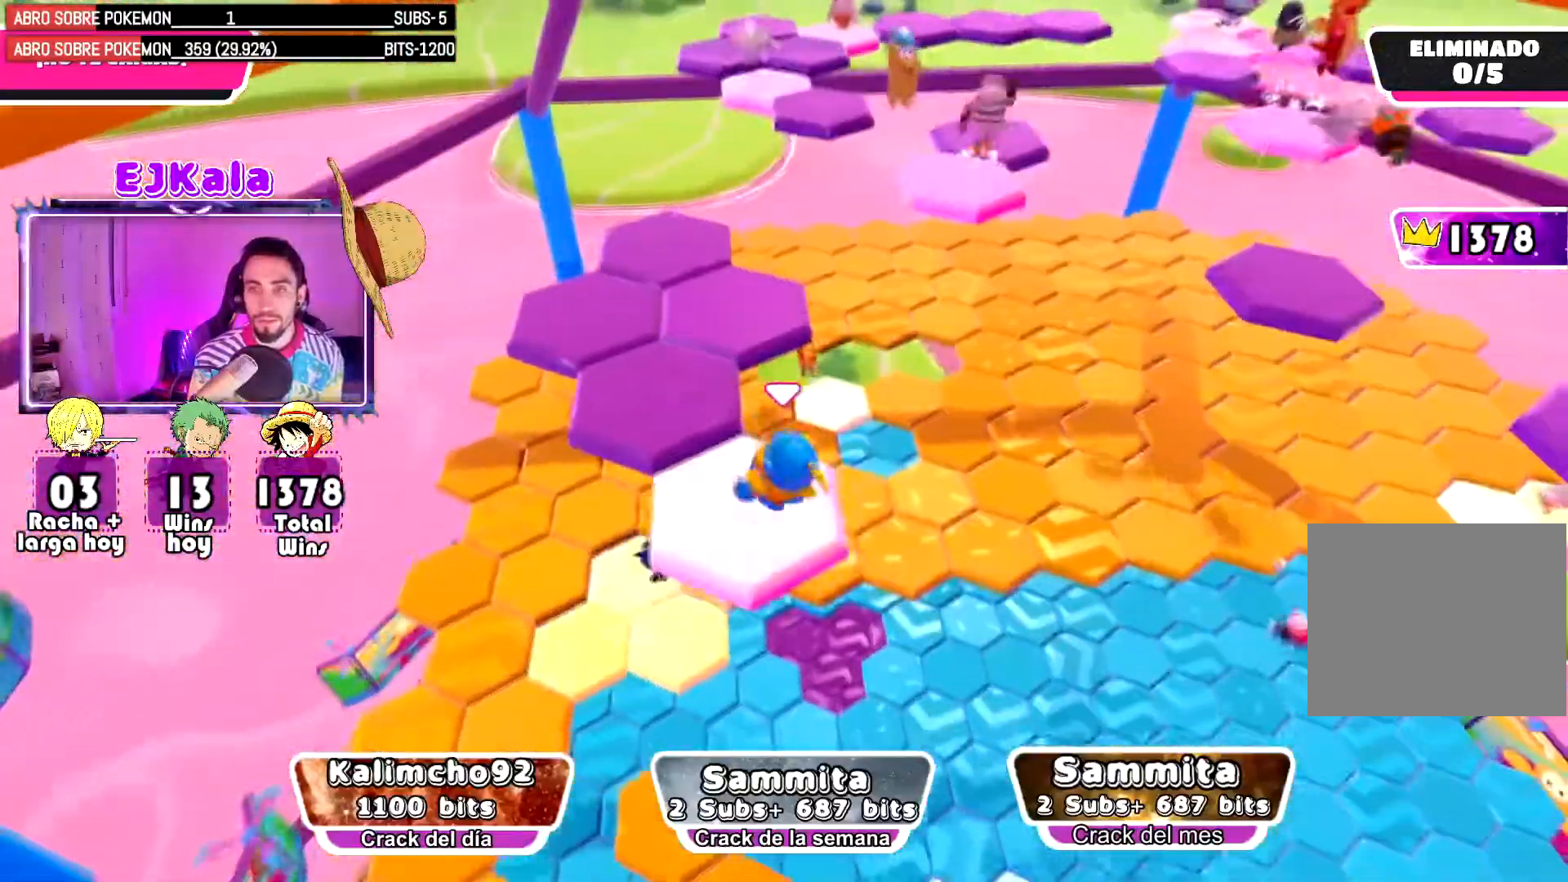
{"buttons": [], "left_stick": "up", "right_stick": "center", "events": [[300, "L1", "down"], [484, "L1", "up"]]}
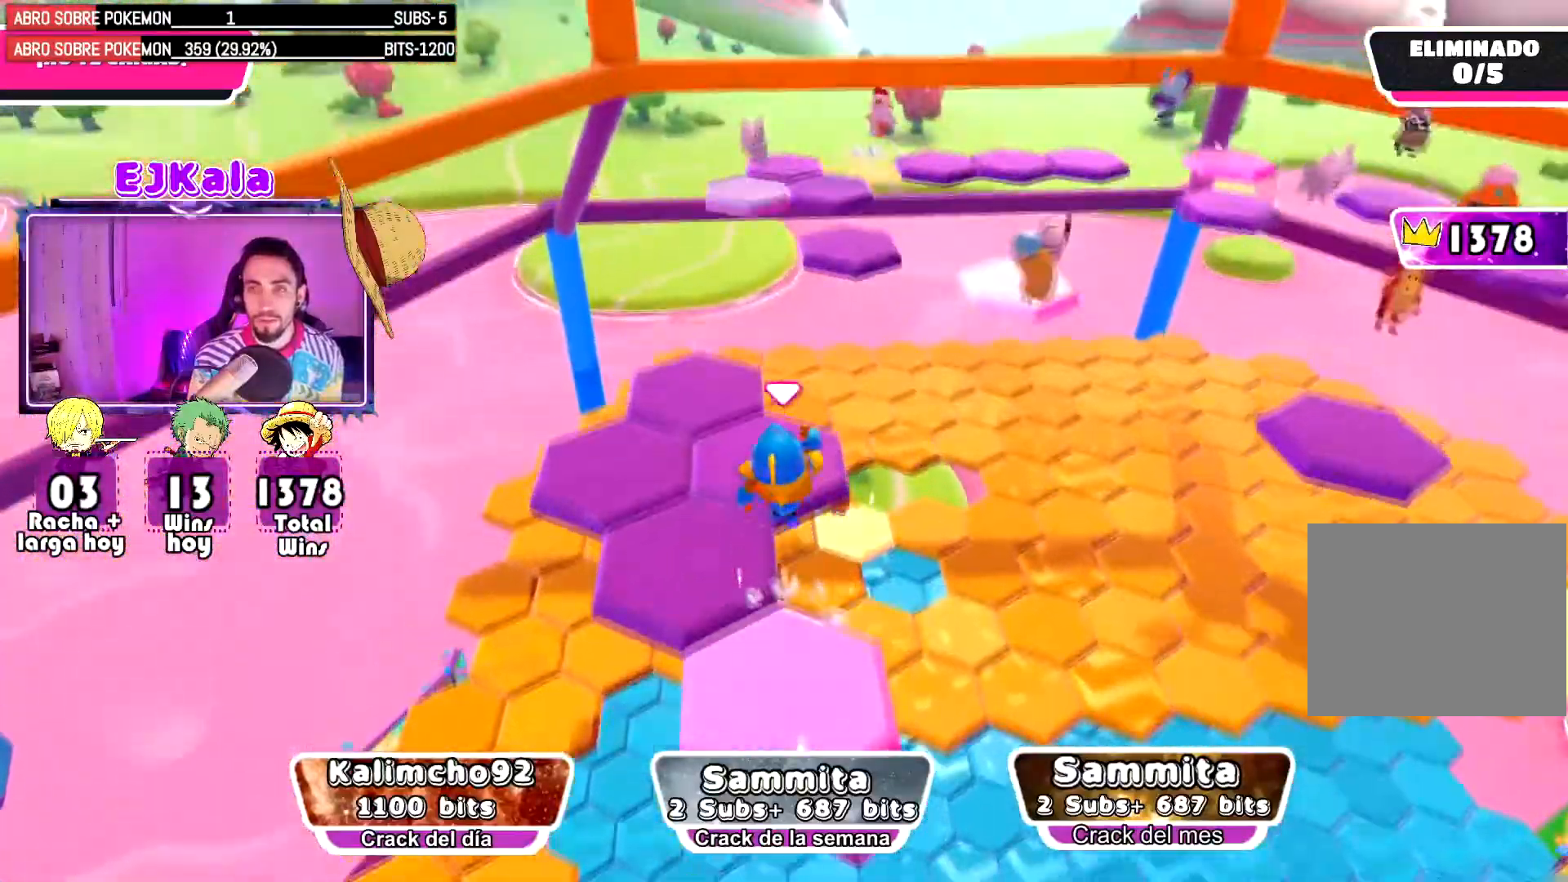
{"buttons": [], "left_stick": "center", "right_stick": "center", "events": [[17, "left_stick", "center"], [67, "right_stick", "down-left"], [234, "left_stick", "up-left"], [384, "left_stick", "center"], [451, "right_stick", "center"]]}
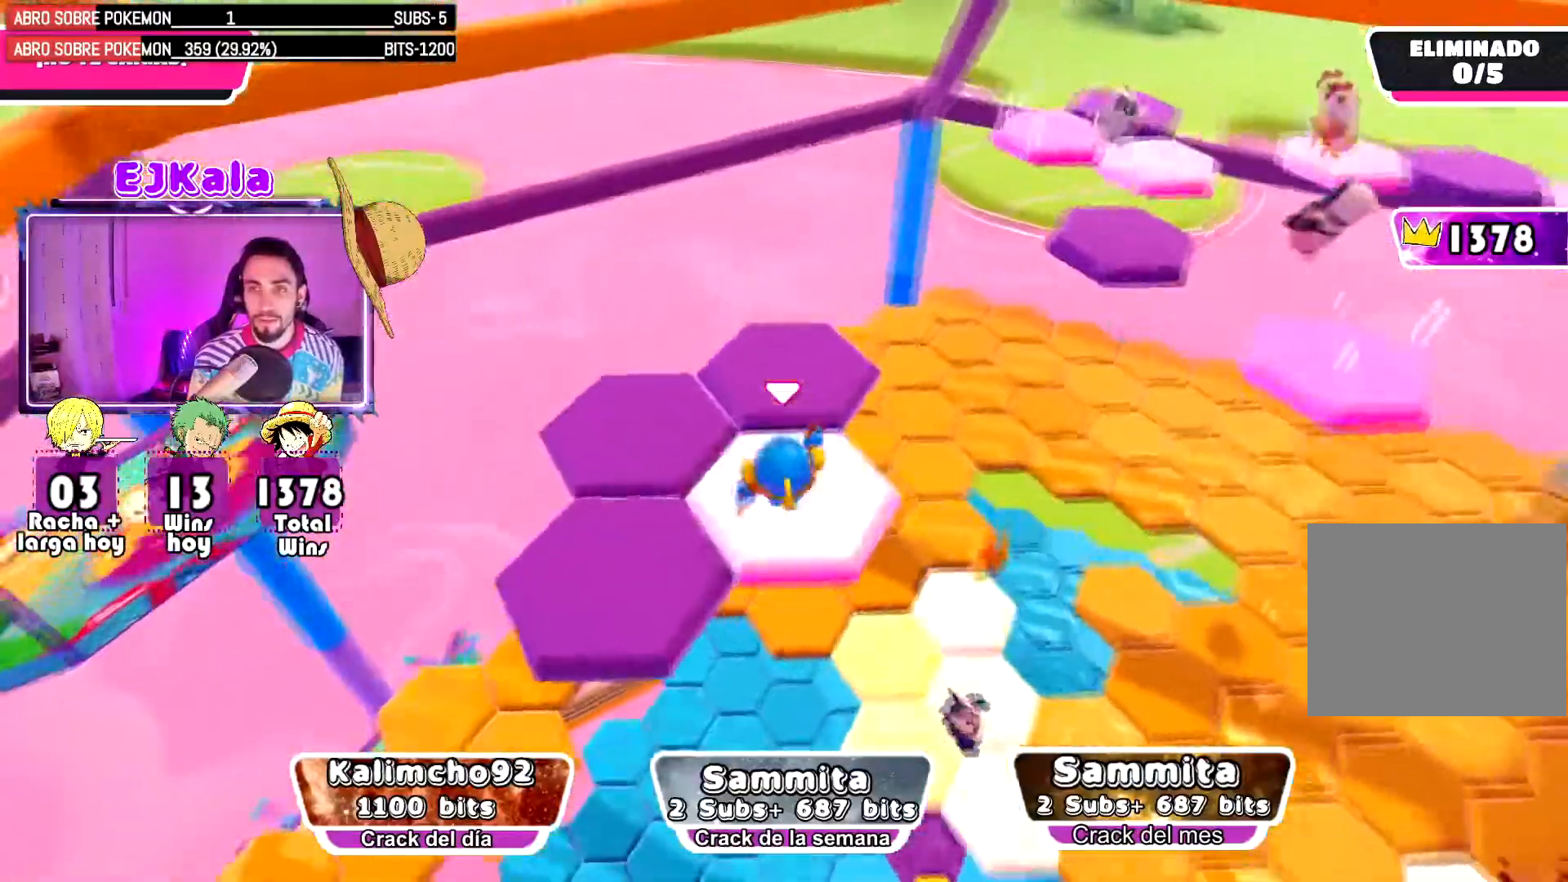
{"buttons": ["L1"], "left_stick": "center", "right_stick": "center", "events": [[417, "L1", "down"]]}
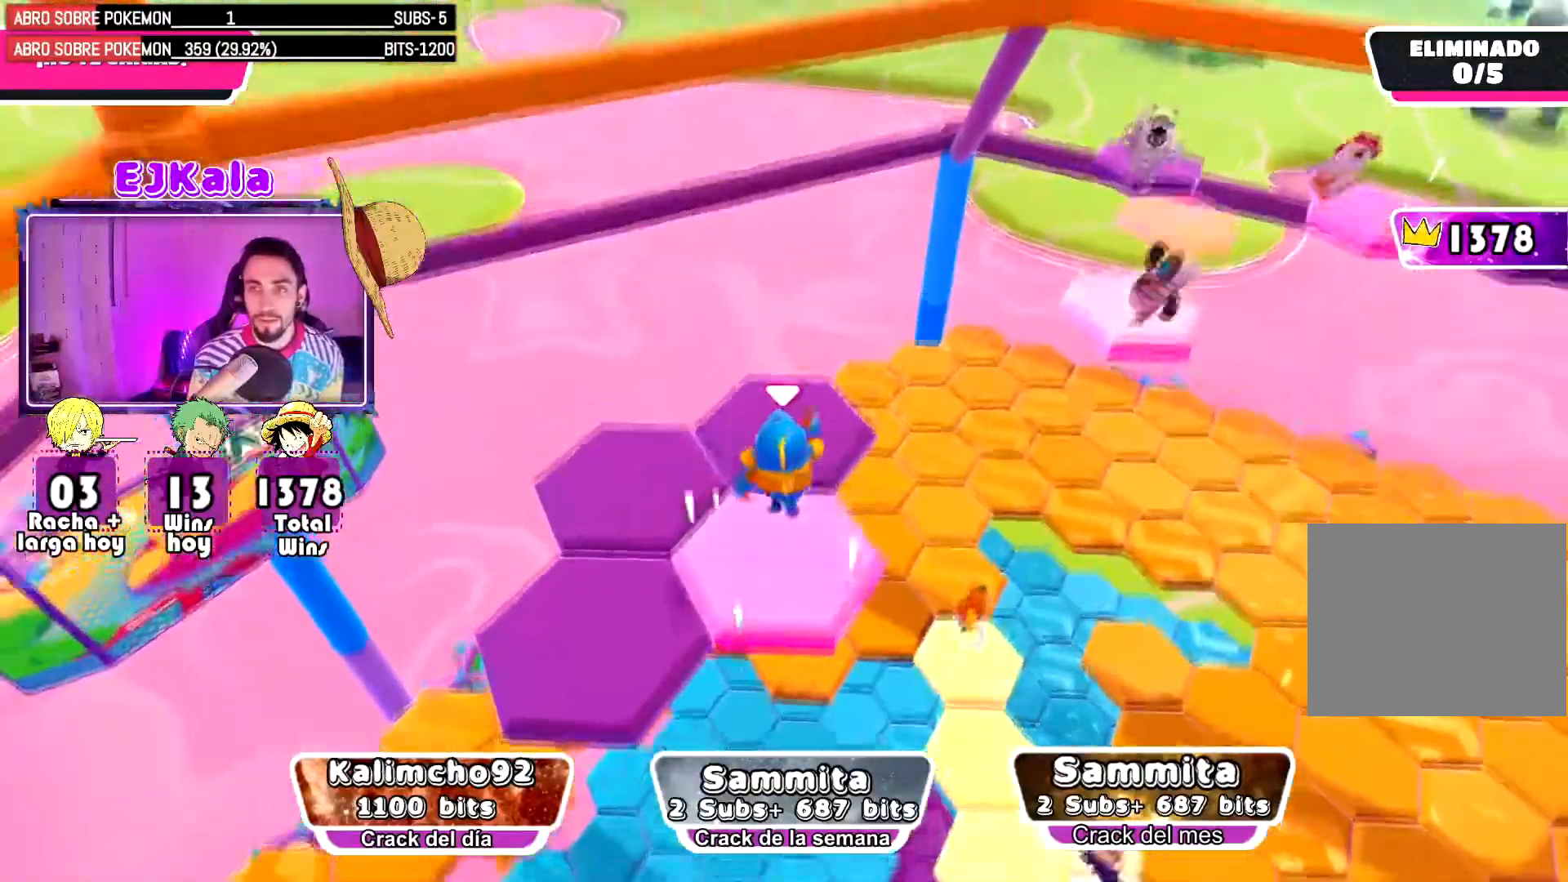
{"buttons": [], "left_stick": "center", "right_stick": "left", "events": [[34, "L1", "up"], [184, "R1", "down"], [301, "right_stick", "left"], [317, "R1", "up"]]}
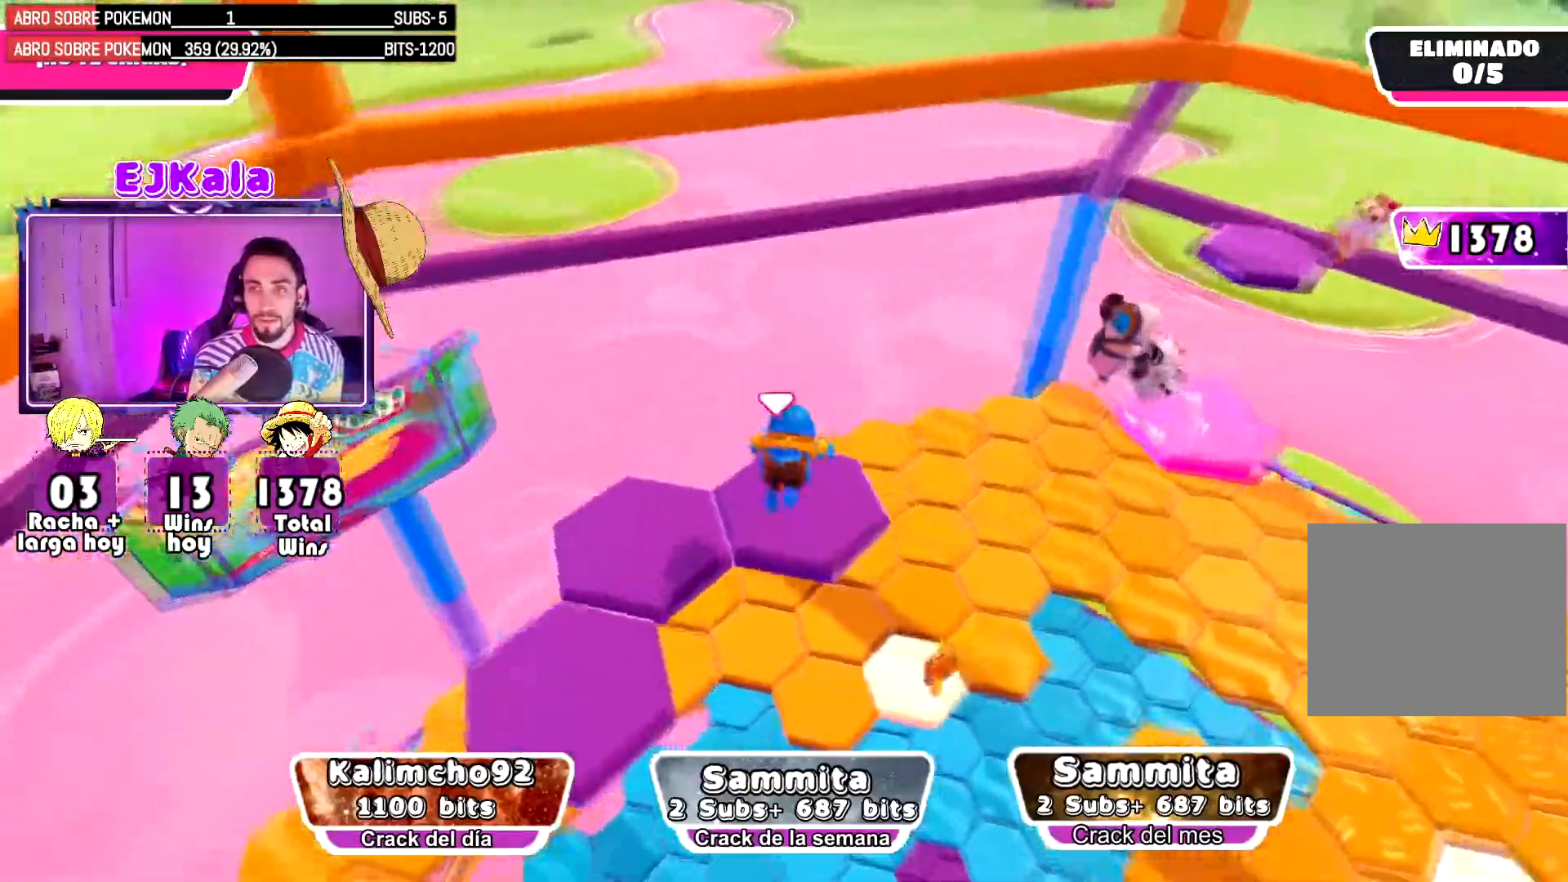
{"buttons": [], "left_stick": "up-left", "right_stick": "down-left", "events": [[467, "right_stick", "down-left"], [500, "left_stick", "up-left"]]}
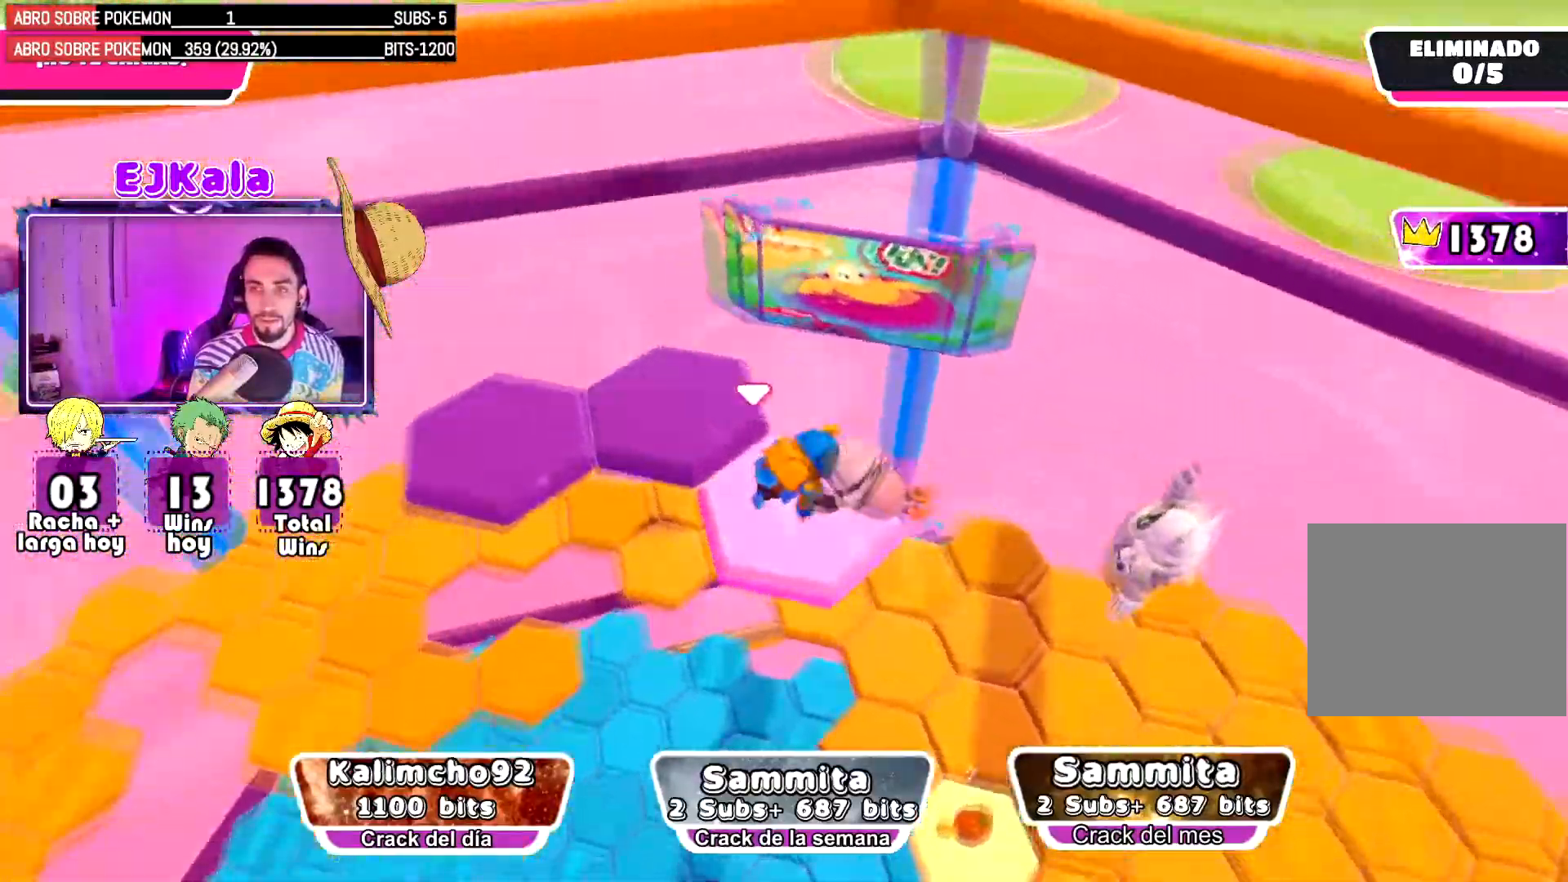
{"buttons": [], "left_stick": "up", "right_stick": "center", "events": [[67, "right_stick", "center"], [251, "L1", "down"], [284, "left_stick", "up"], [401, "L1", "up"]]}
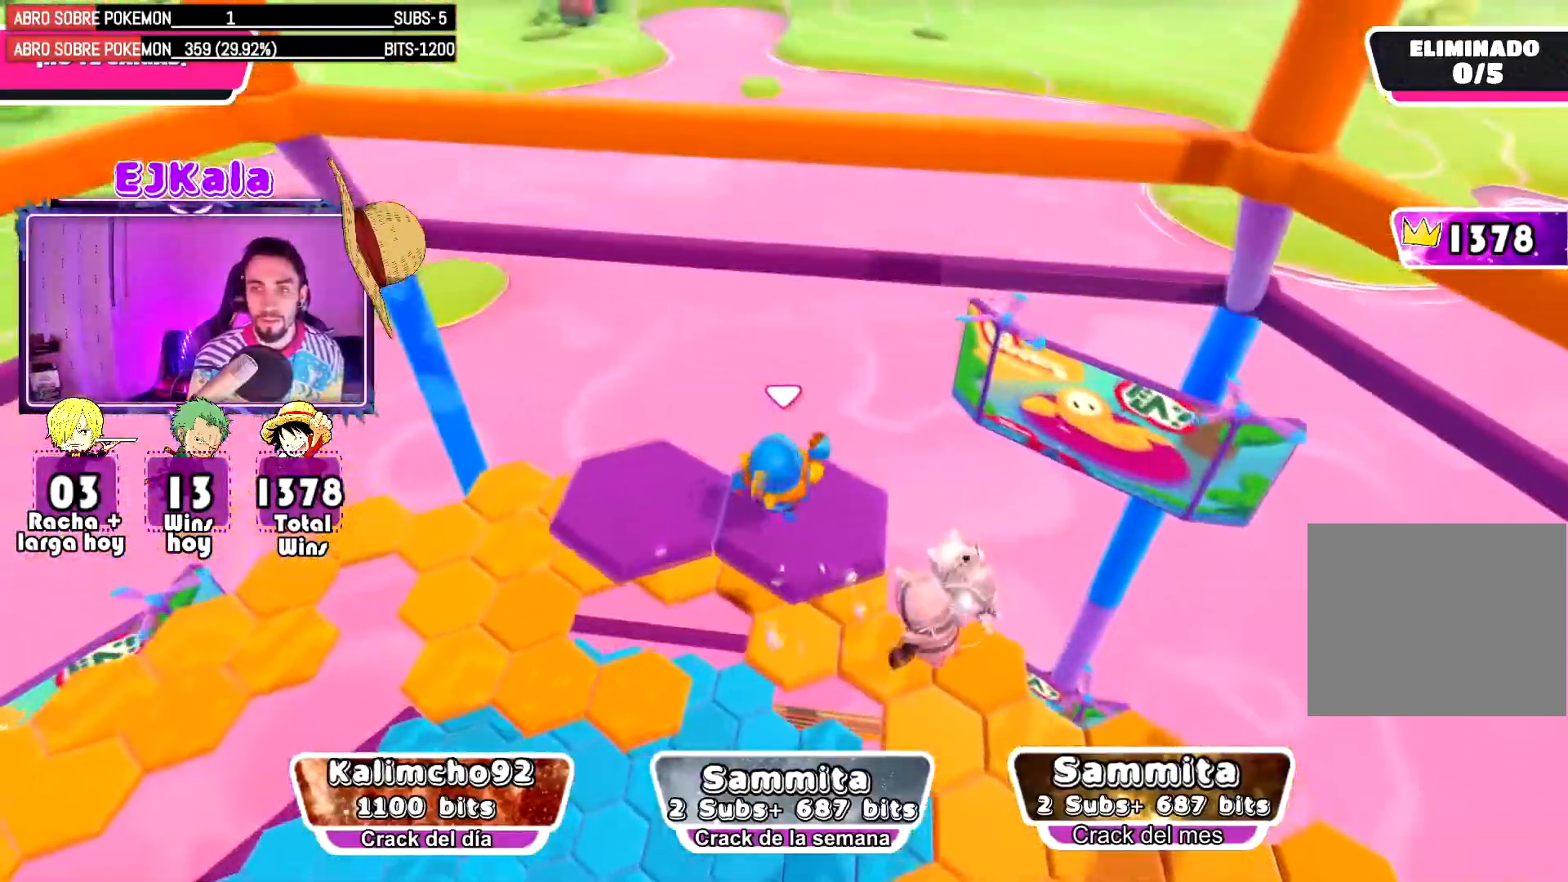
{"buttons": [], "left_stick": "center", "right_stick": "center", "events": [[17, "left_stick", "down-right"], [183, "right_stick", "down-left"], [350, "left_stick", "center"], [367, "right_stick", "center"]]}
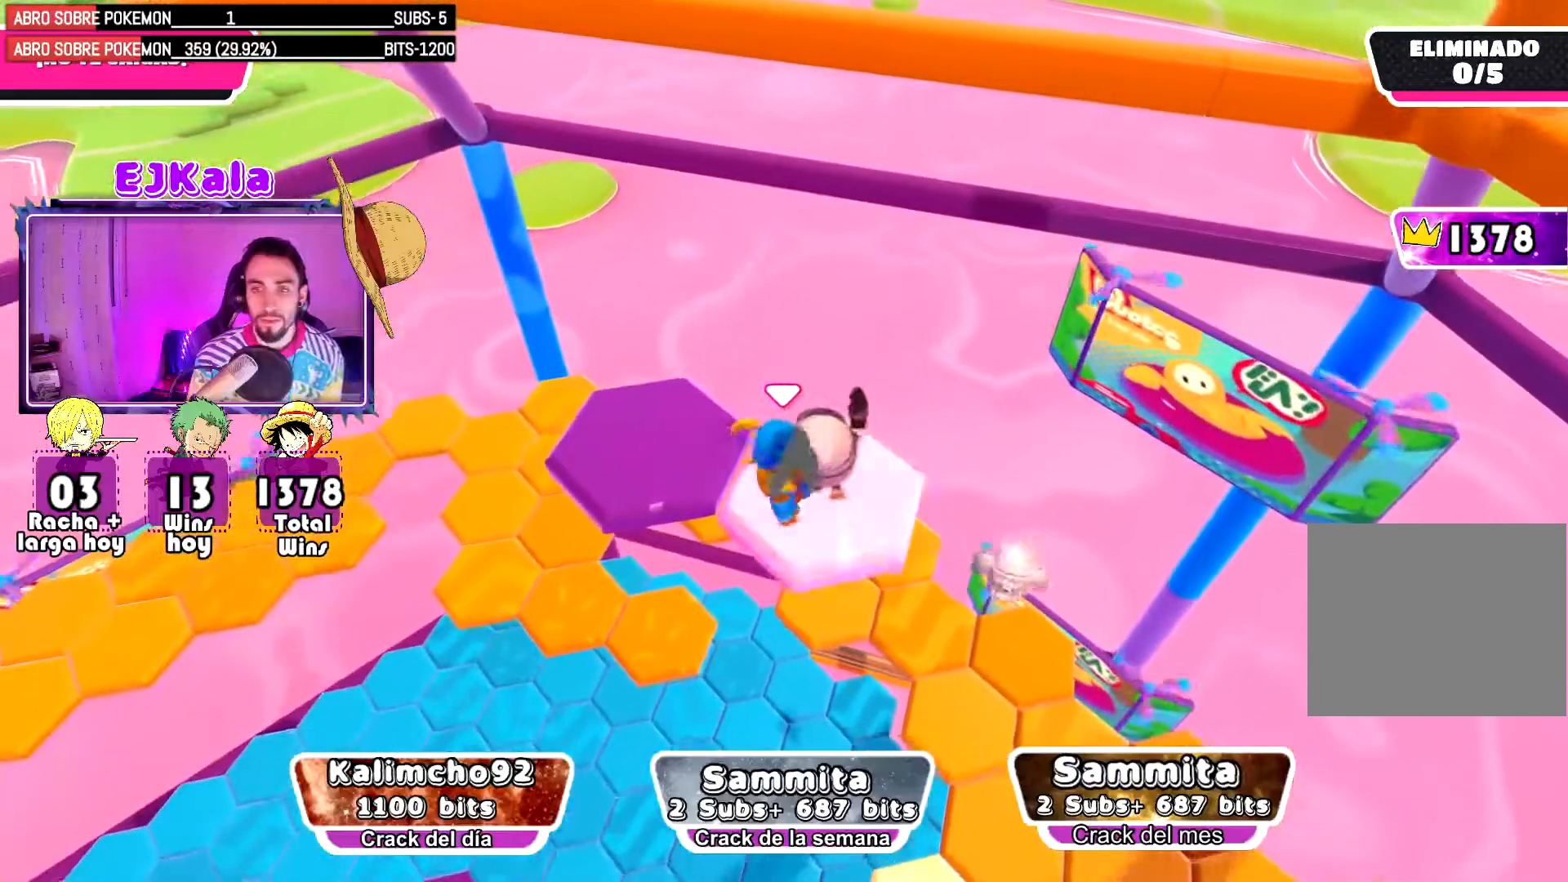
{"buttons": ["L1"], "left_stick": "up-left", "right_stick": "center", "events": [[234, "left_stick", "left"], [384, "L1", "down"], [401, "left_stick", "up-left"]]}
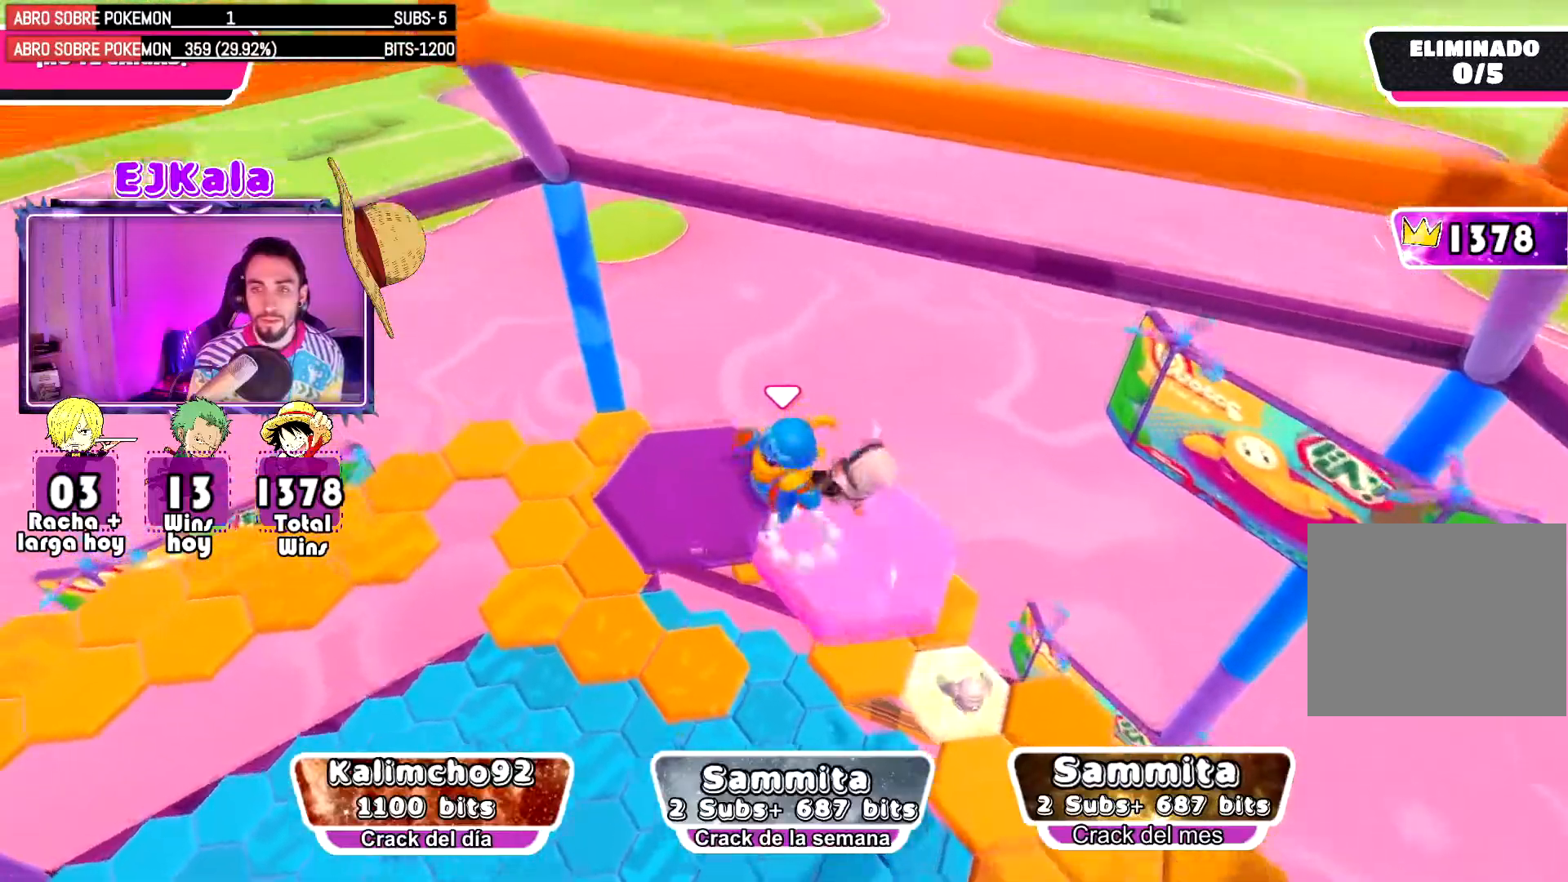
{"buttons": [], "left_stick": "center", "right_stick": "center", "events": [[33, "left_stick", "center"], [50, "L1", "up"]]}
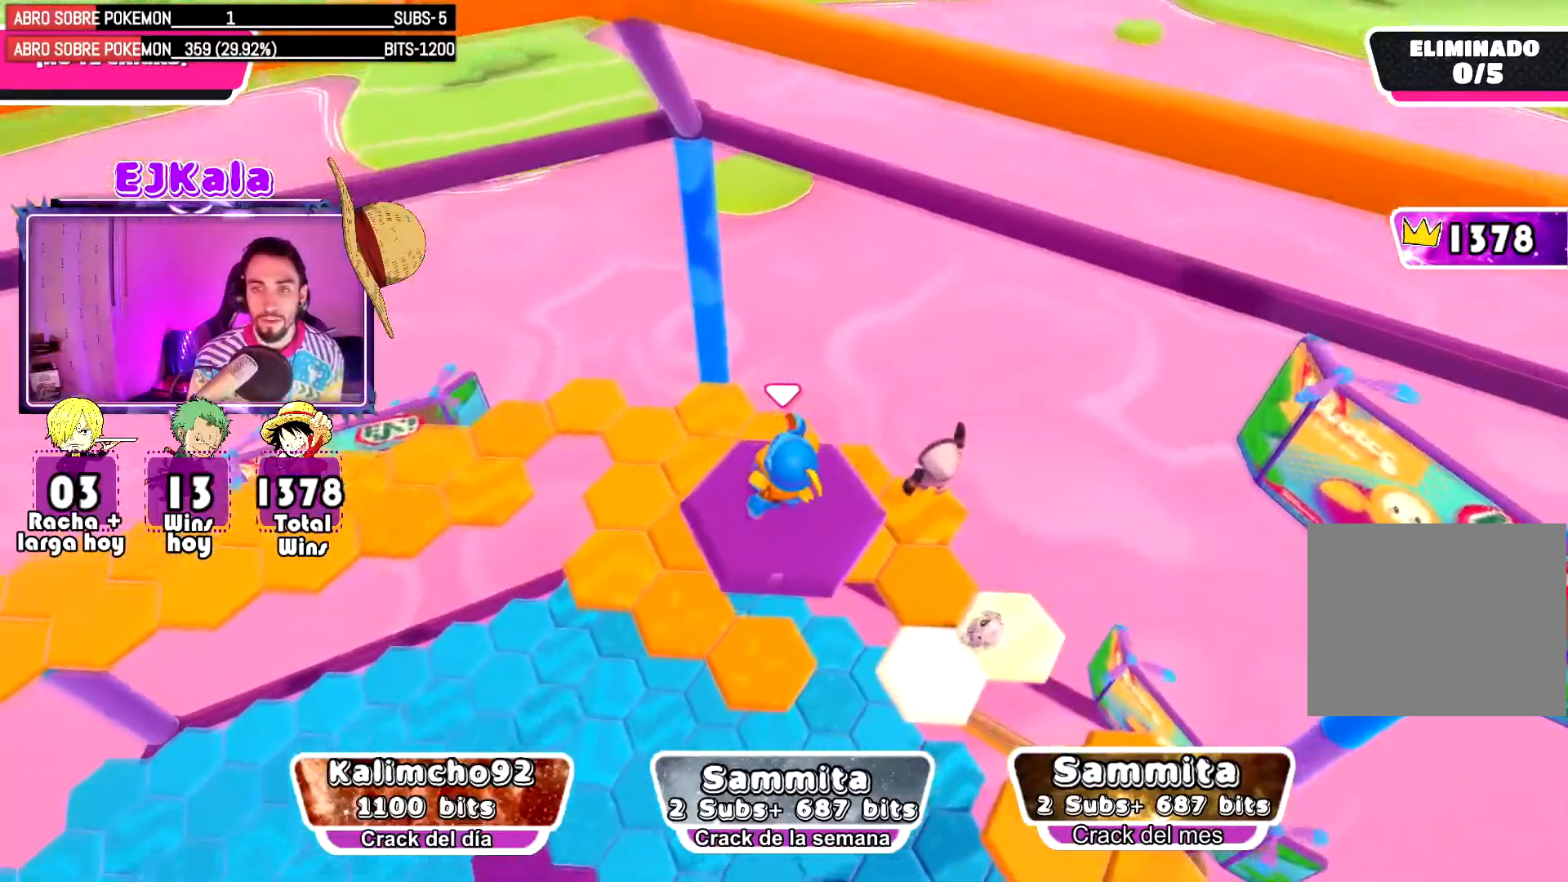
{"buttons": [], "left_stick": "center", "right_stick": "center", "events": []}
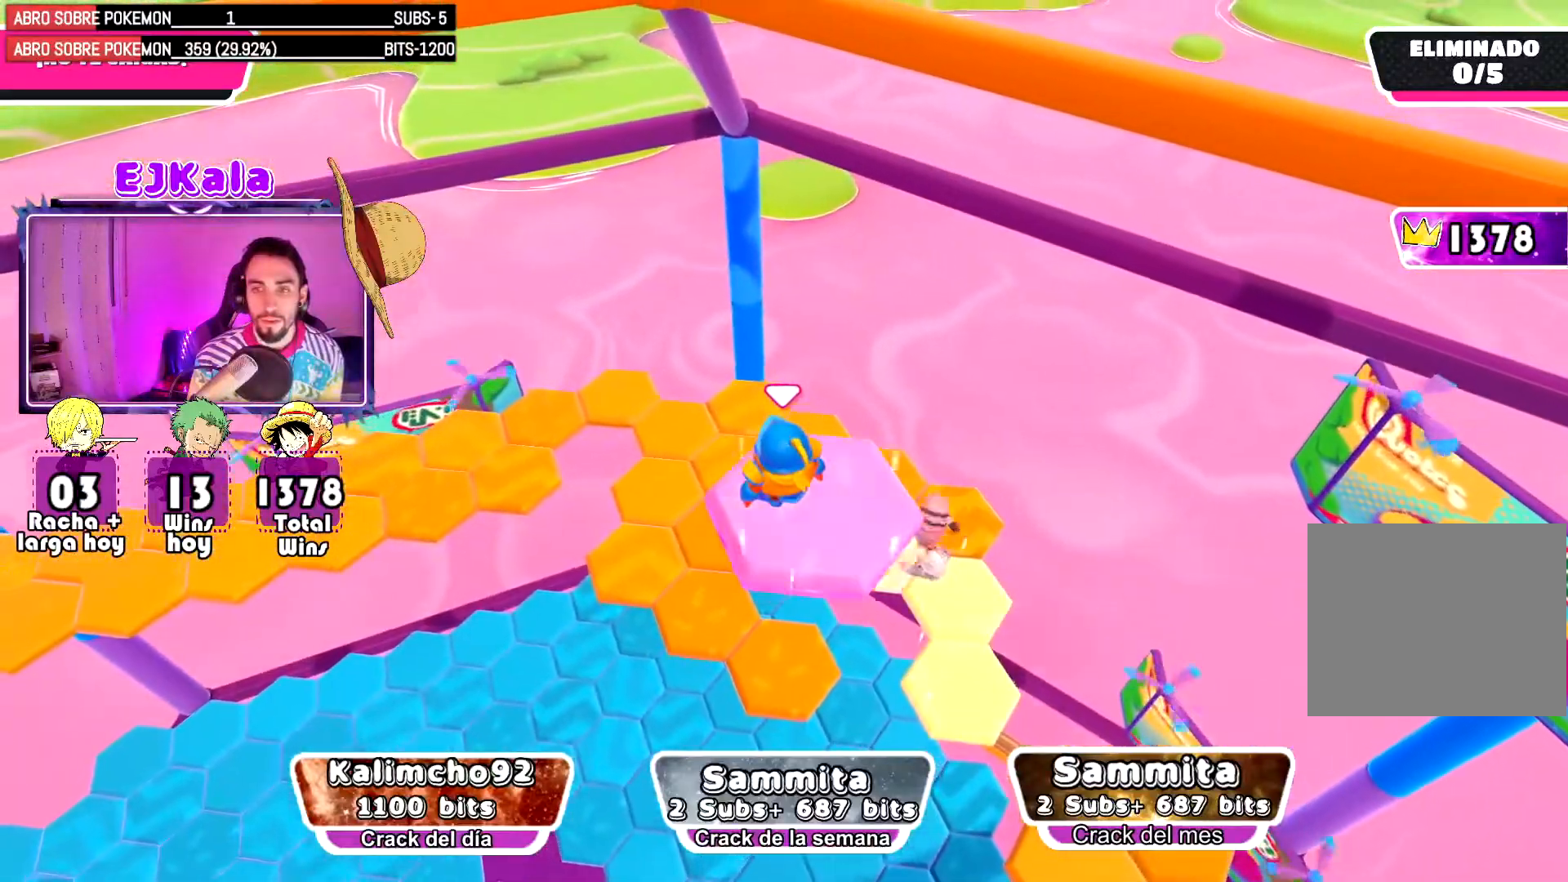
{"buttons": [], "left_stick": "up-left", "right_stick": "center", "events": [[50, "left_stick", "up-left"], [183, "L1", "down"], [250, "left_stick", "up"], [350, "L1", "up"], [350, "left_stick", "center"], [434, "left_stick", "up-left"]]}
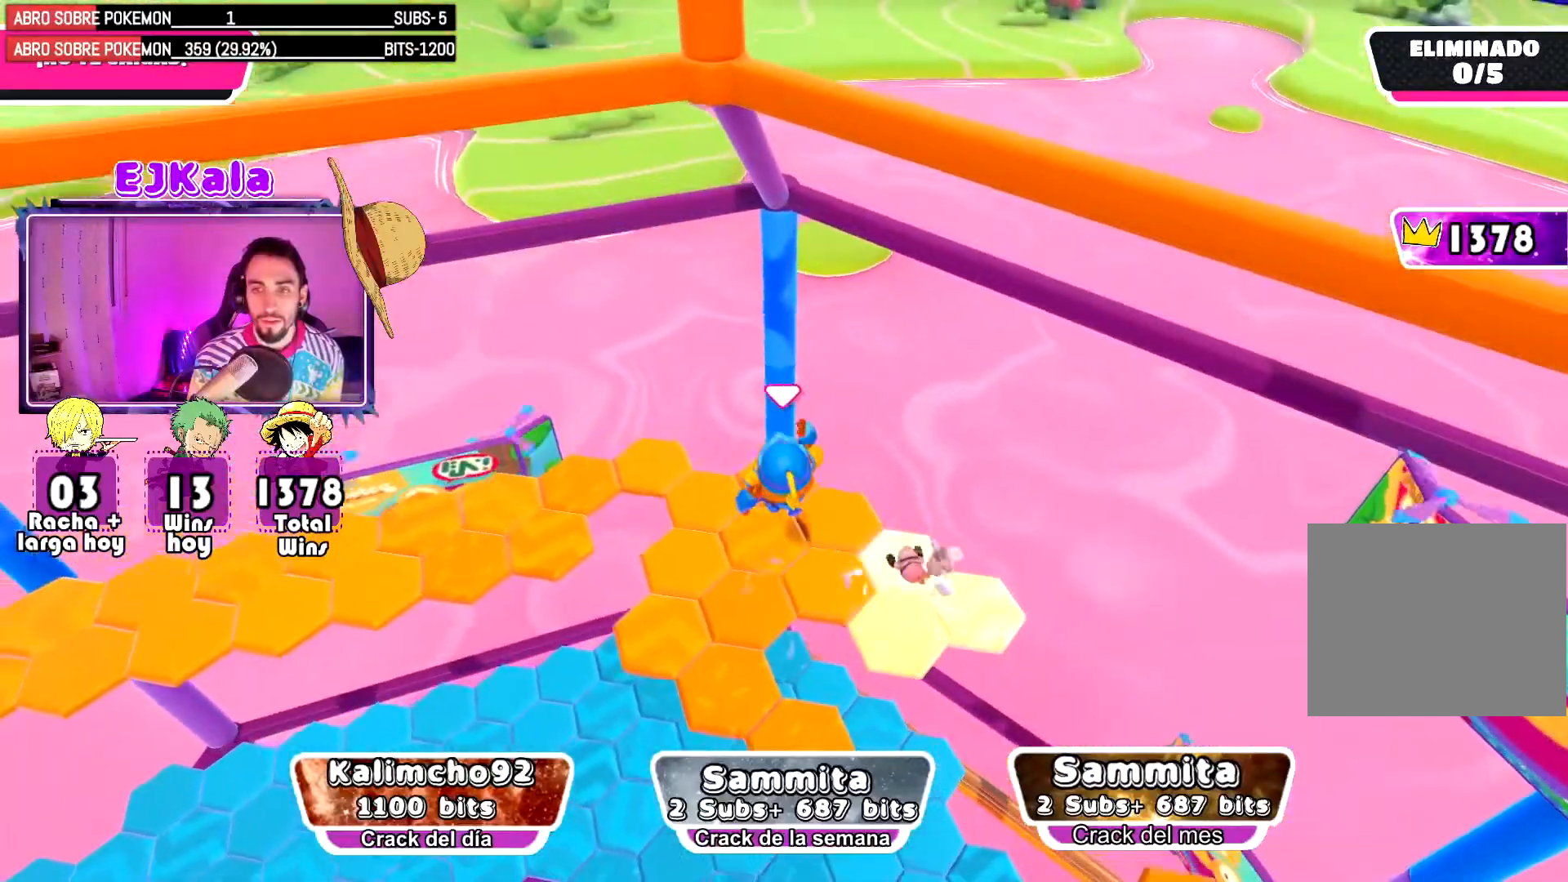
{"buttons": [], "left_stick": "up", "right_stick": "up-left", "events": [[234, "left_stick", "up"], [384, "right_stick", "up-left"]]}
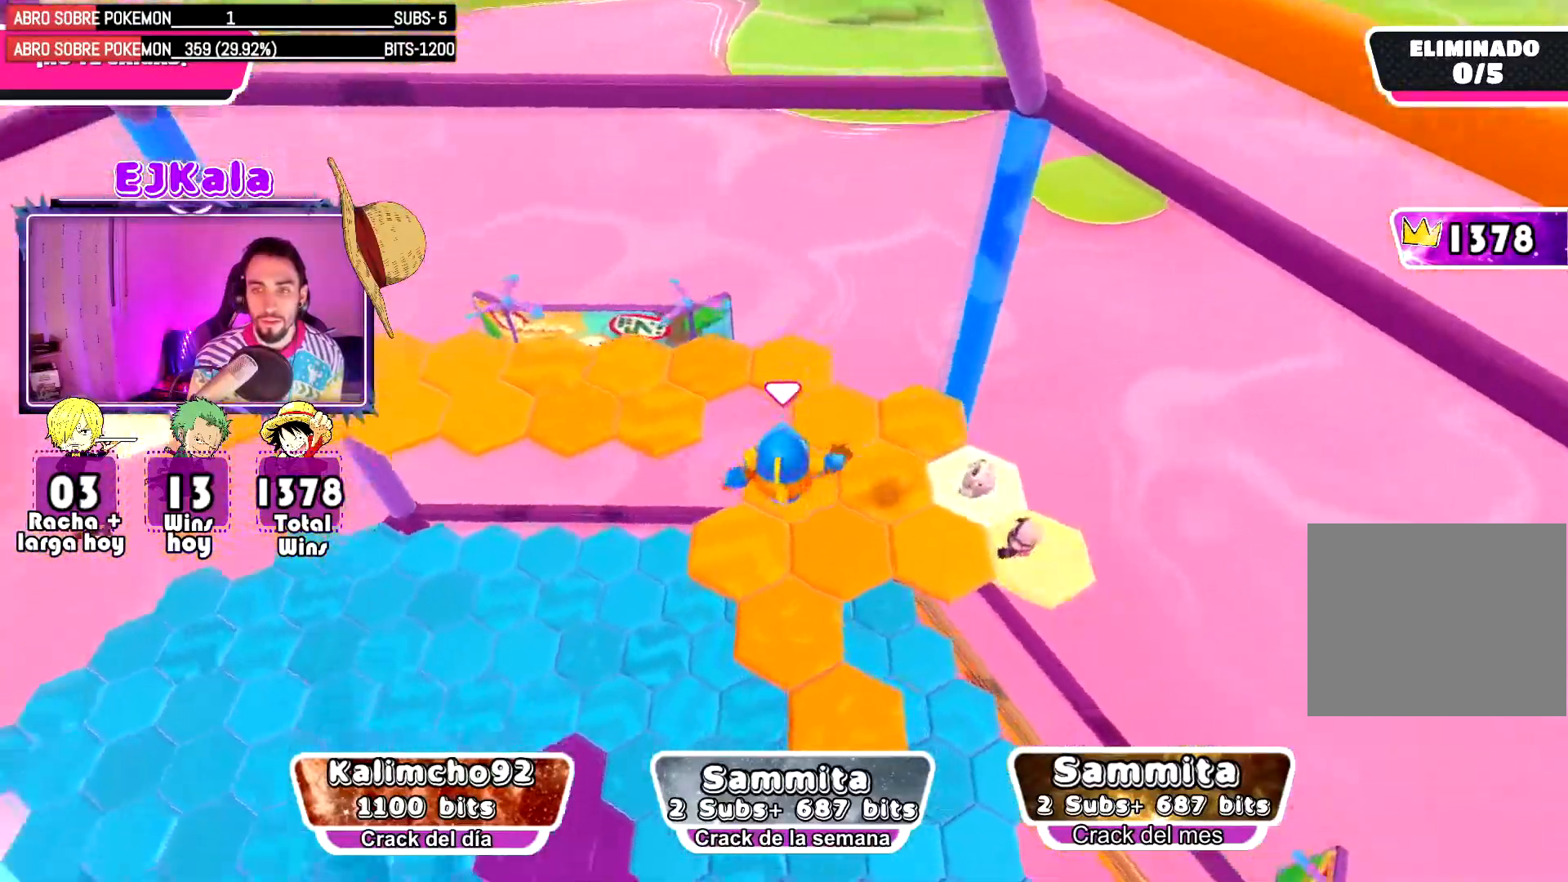
{"buttons": [], "left_stick": "center", "right_stick": "center", "events": [[400, "left_stick", "center"], [467, "right_stick", "center"]]}
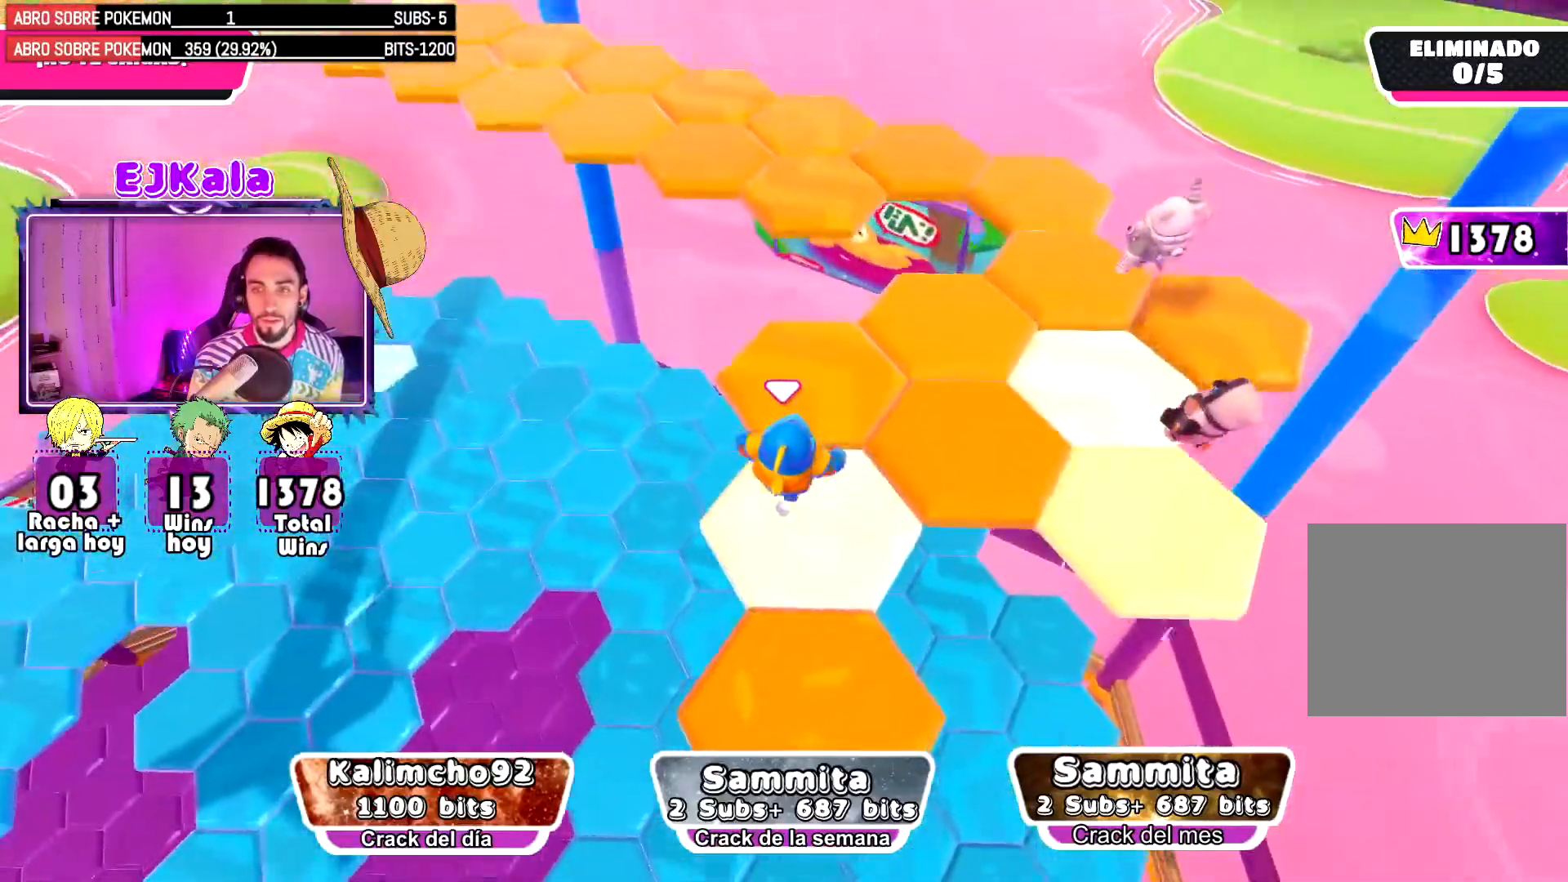
{"buttons": [], "left_stick": "center", "right_stick": "down-right", "events": [[201, "right_stick", "down-right"], [251, "left_stick", "up"], [284, "L1", "down"], [467, "L1", "up"], [467, "left_stick", "center"]]}
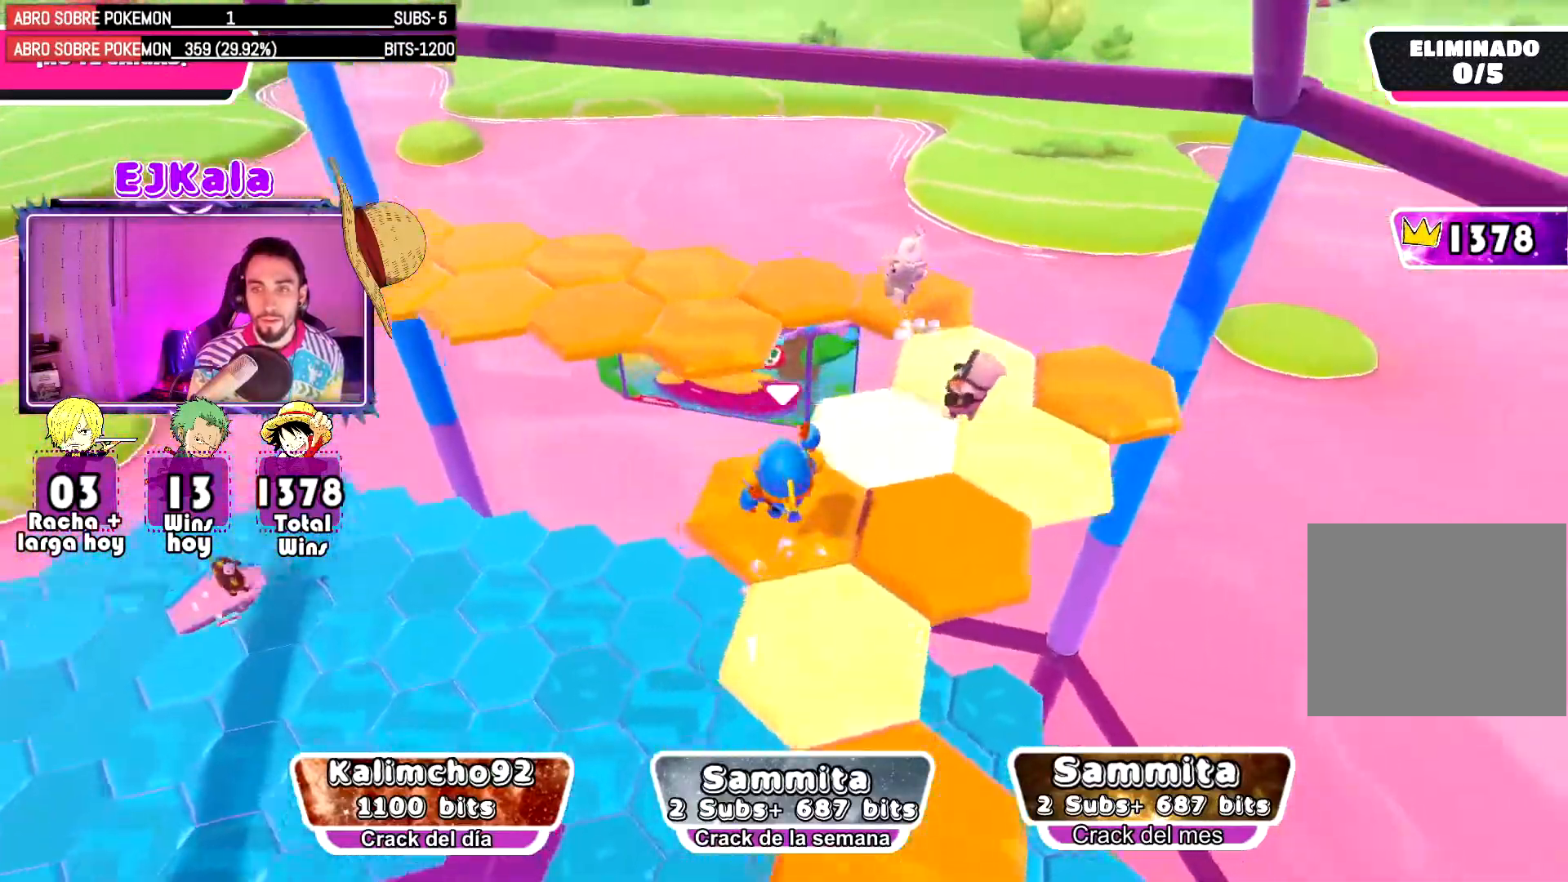
{"buttons": [], "left_stick": "up-right", "right_stick": "down-right", "events": [[467, "left_stick", "up-right"]]}
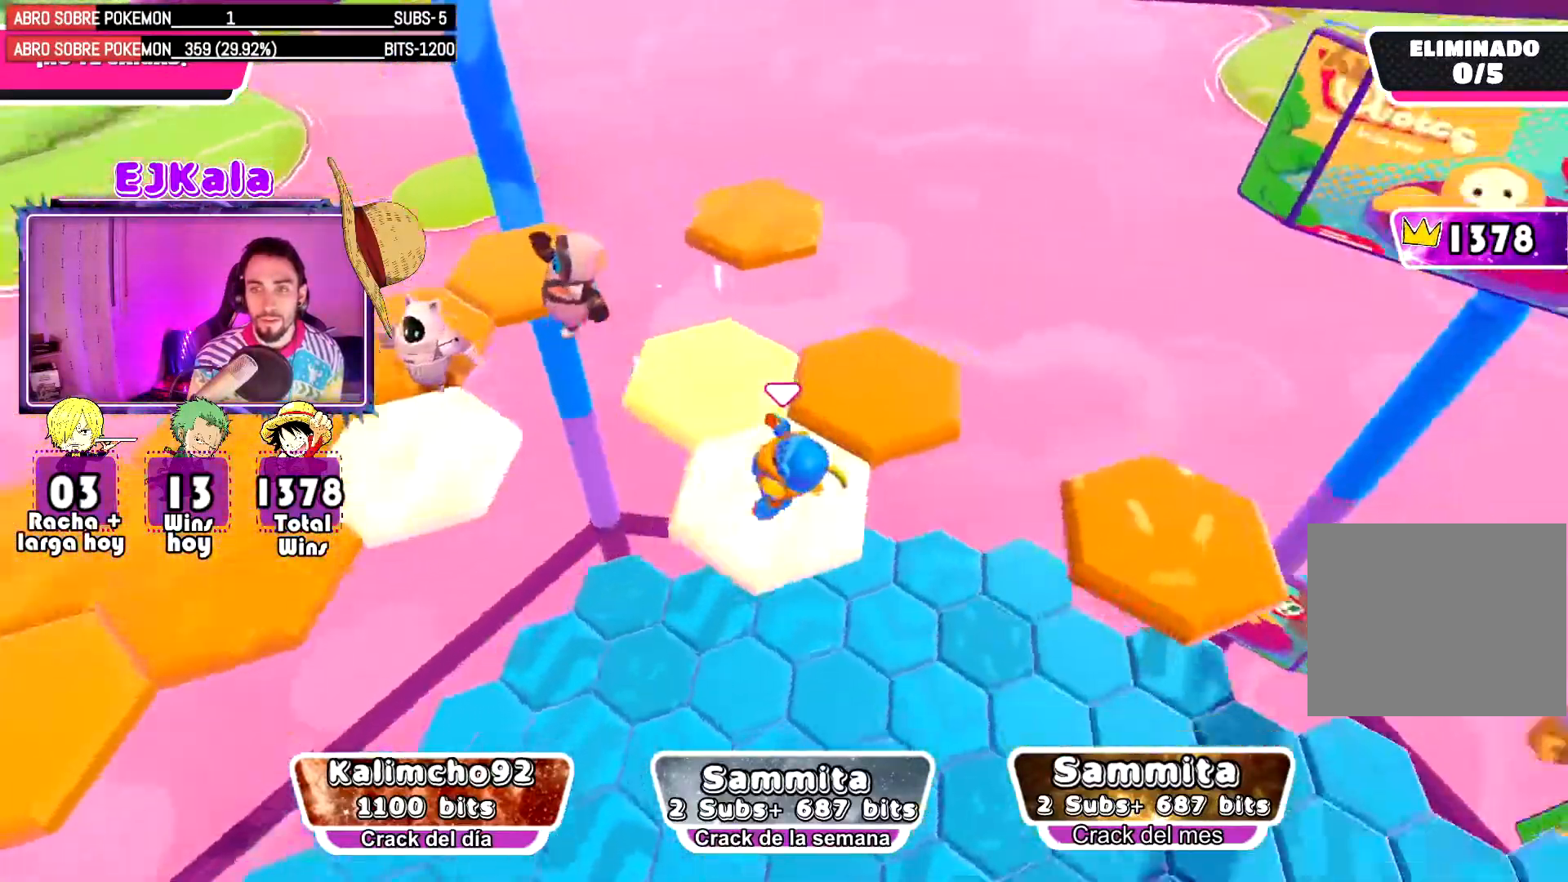
{"buttons": ["L1"], "left_stick": "up", "right_stick": "center", "events": [[201, "left_stick", "center"], [201, "right_stick", "center"], [351, "left_stick", "up"], [417, "L1", "down"]]}
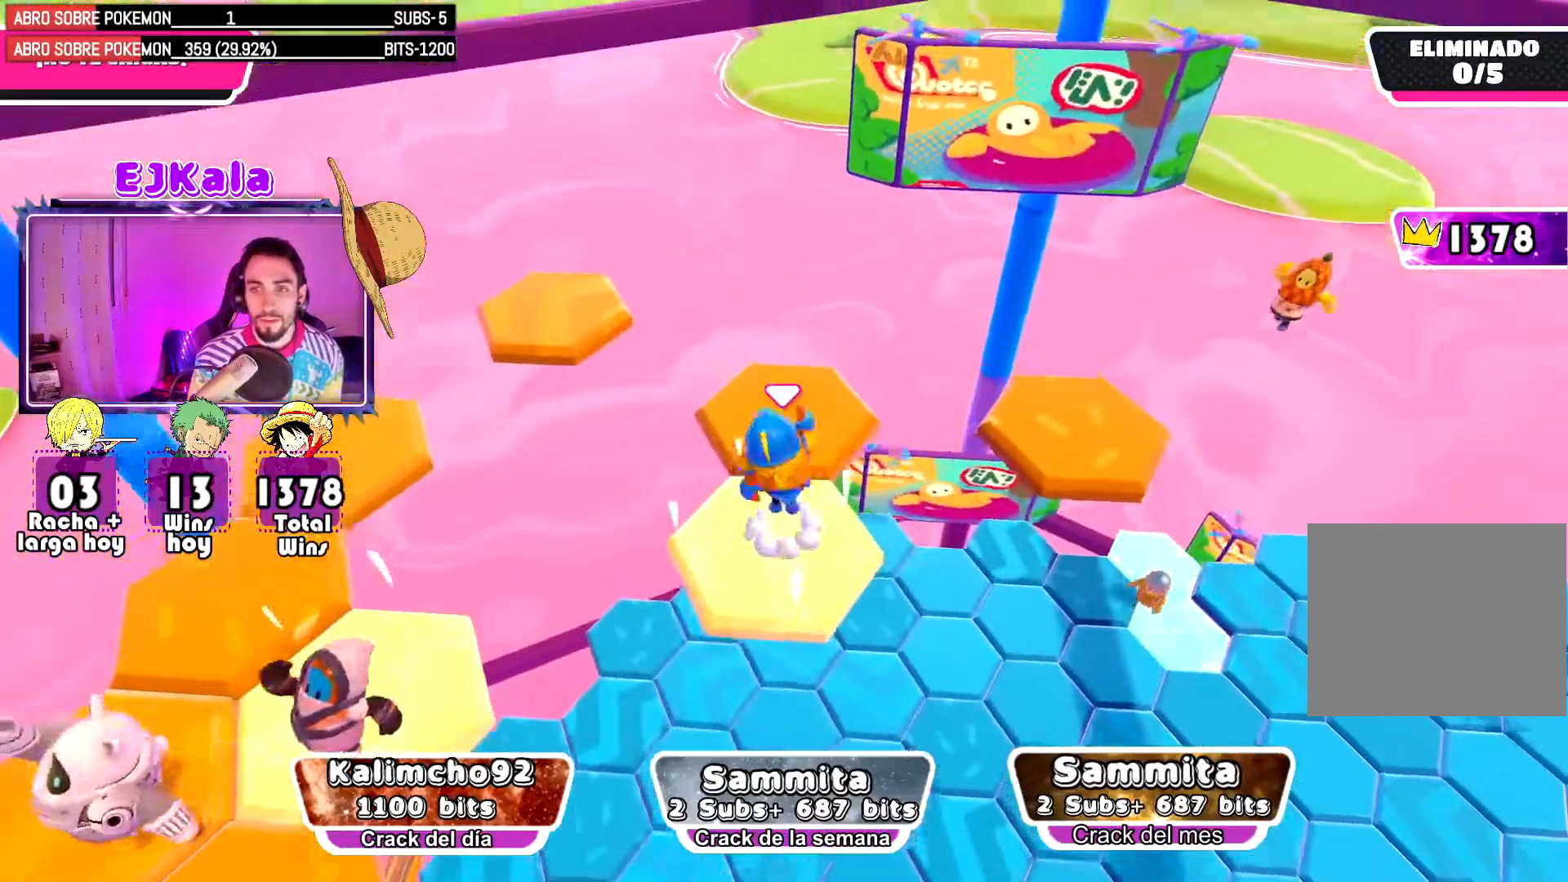
{"buttons": [], "left_stick": "center", "right_stick": "center", "events": [[117, "L1", "up"], [150, "left_stick", "center"], [200, "right_stick", "down-left"], [501, "right_stick", "center"]]}
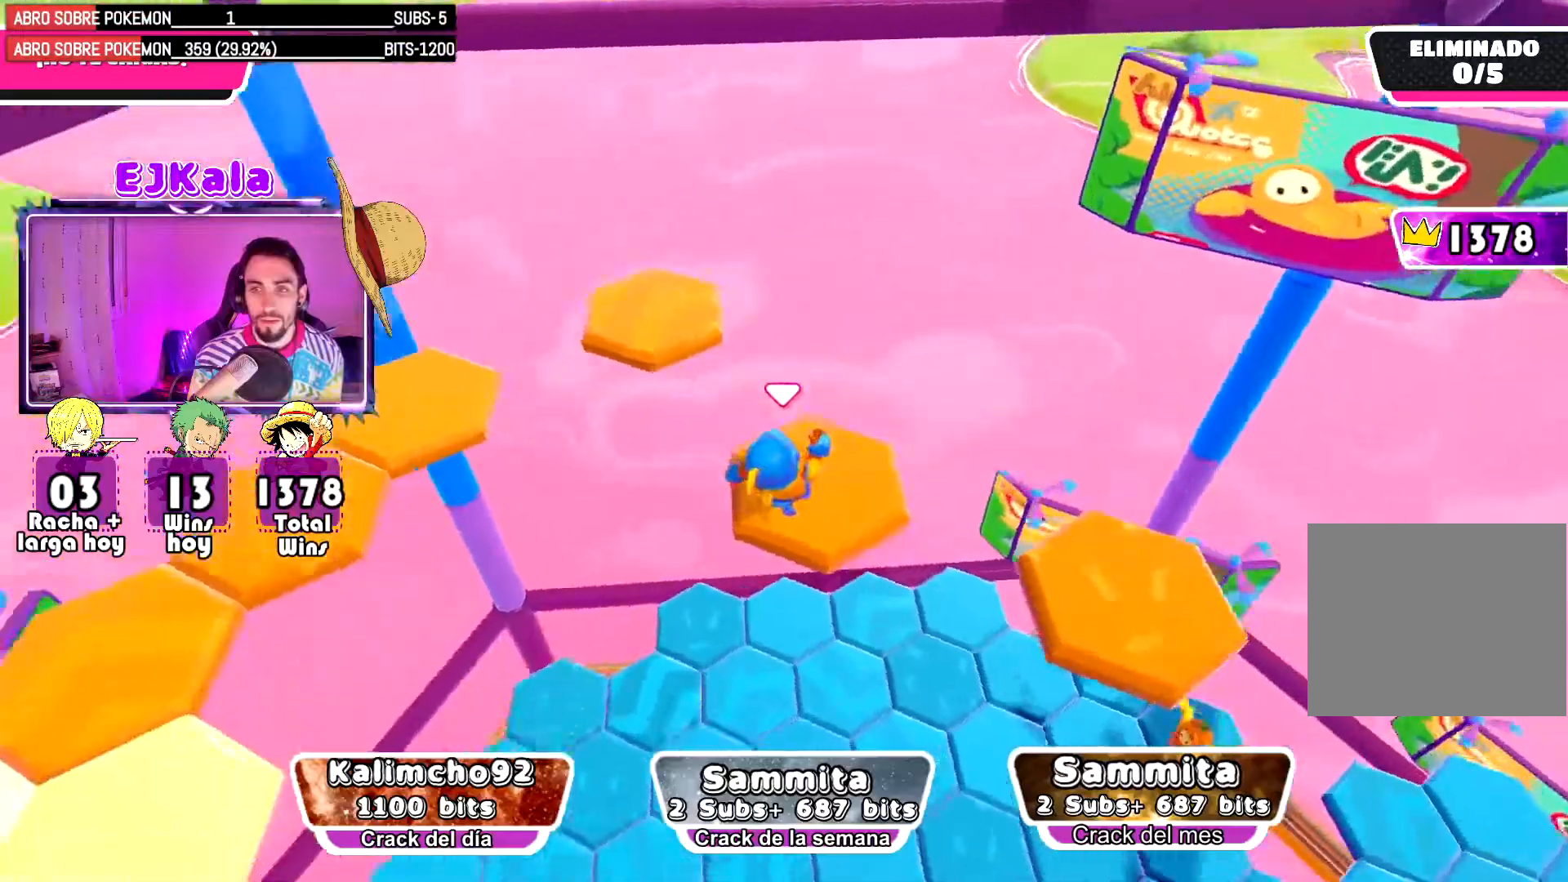
{"buttons": [], "left_stick": "up", "right_stick": "center", "events": [[217, "left_stick", "up"]]}
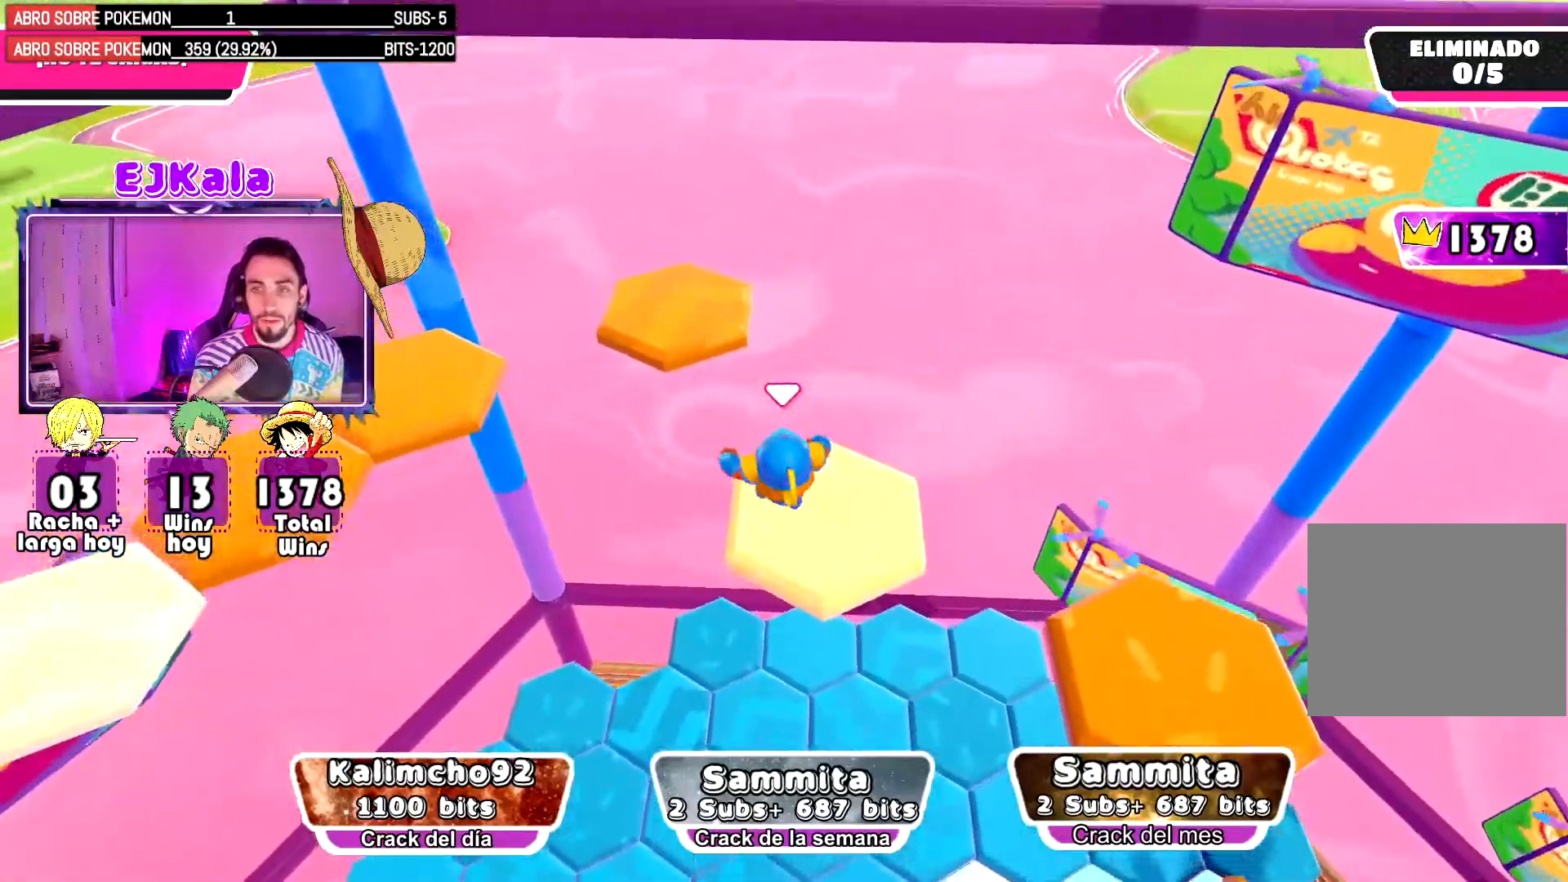
{"buttons": [], "left_stick": "up", "right_stick": "left", "events": [[50, "right_stick", "left"], [134, "L1", "down"], [351, "L1", "up"]]}
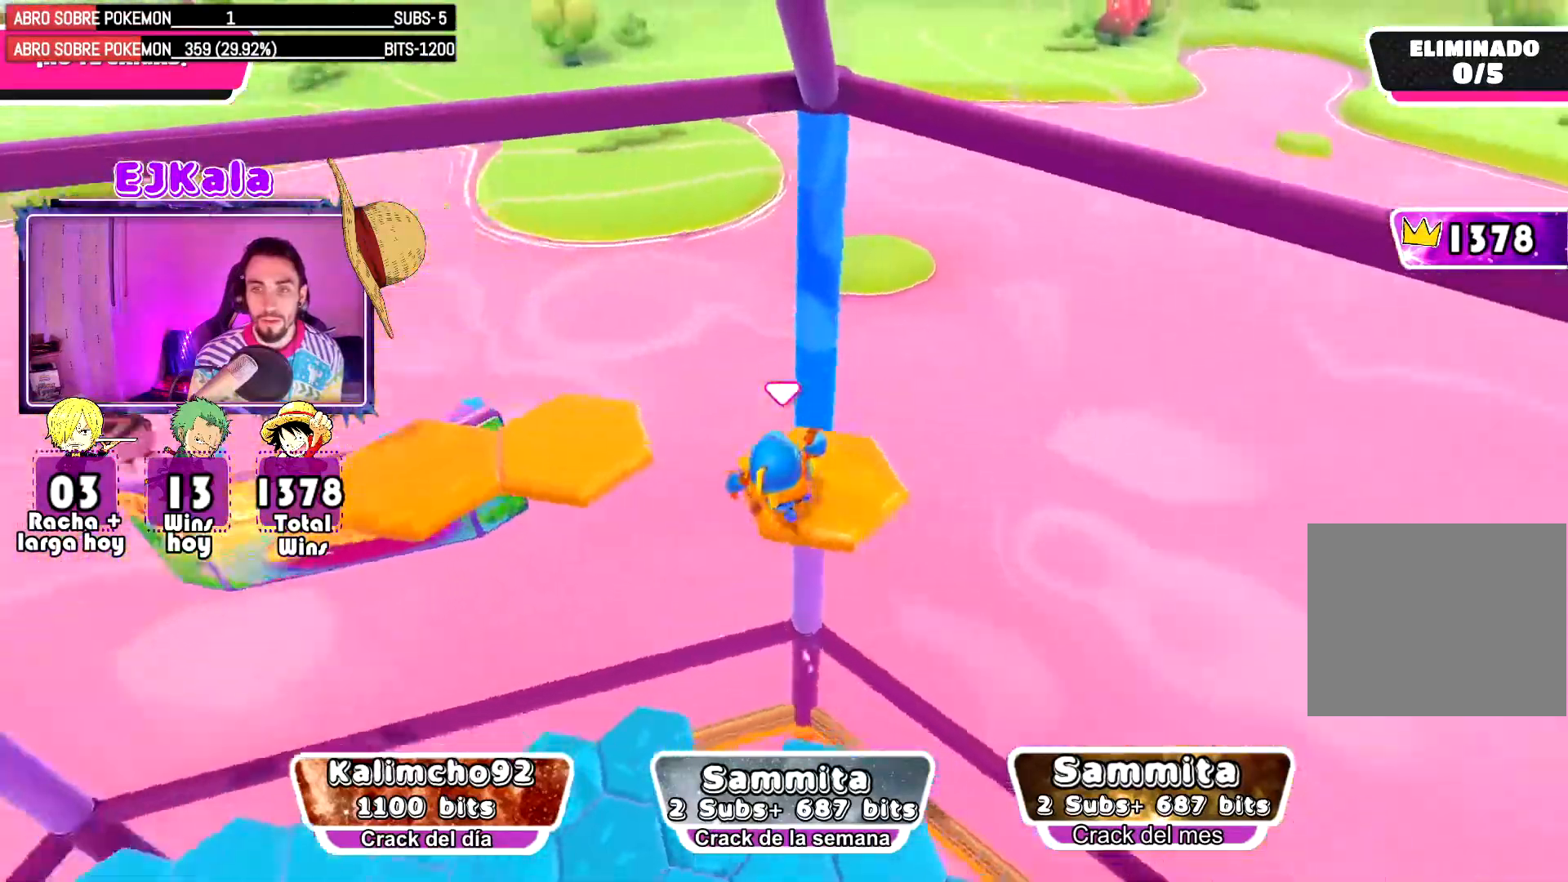
{"buttons": [], "left_stick": "up-left", "right_stick": "center", "events": [[116, "left_stick", "center"], [350, "right_stick", "center"], [383, "left_stick", "up-left"]]}
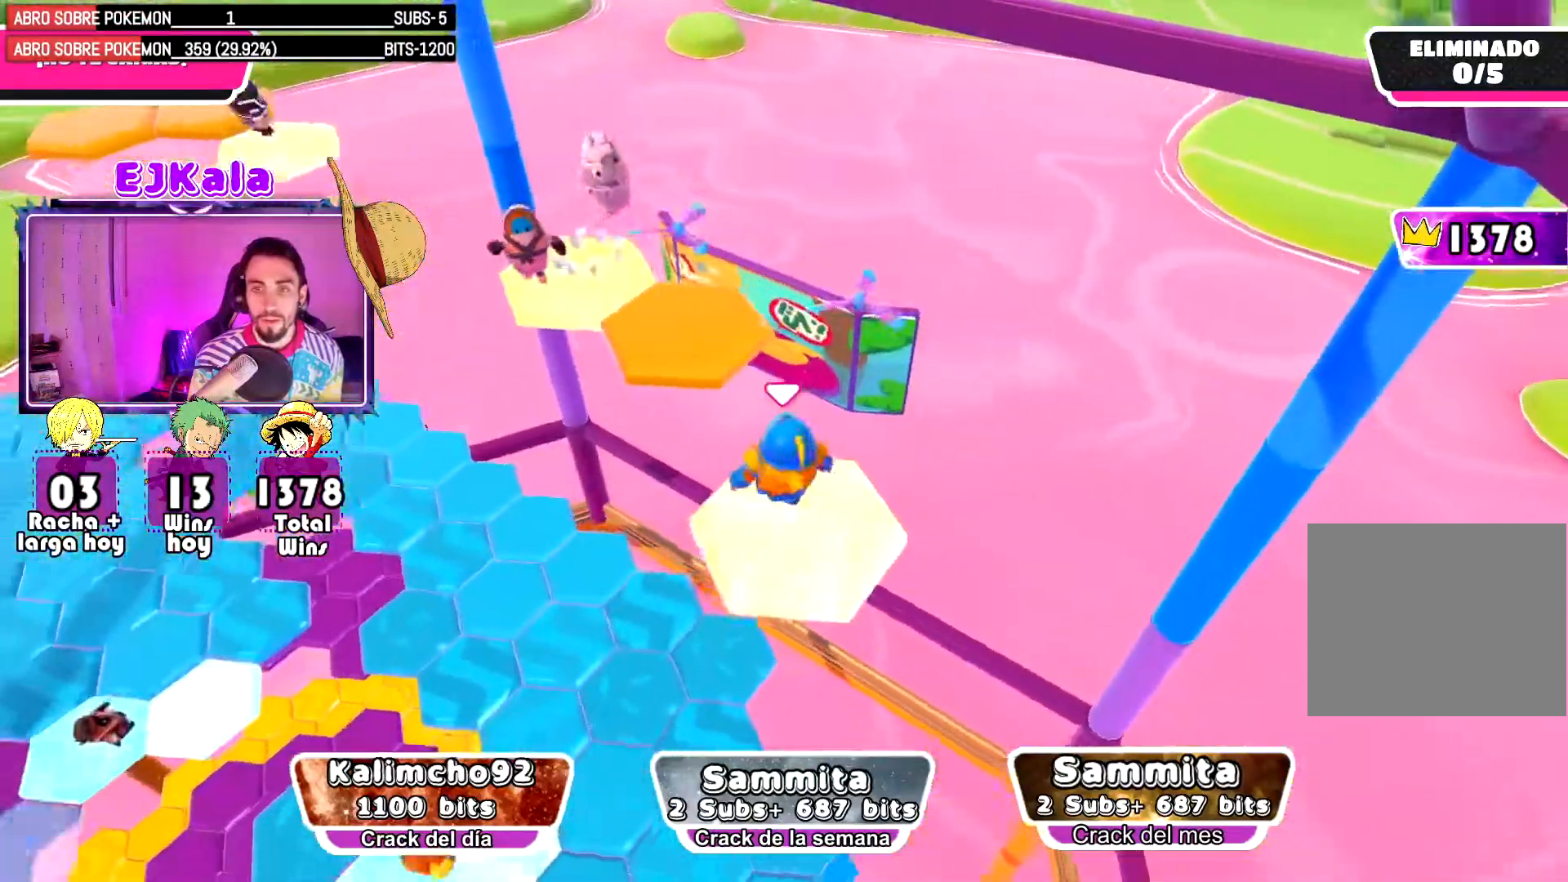
{"buttons": [], "left_stick": "center", "right_stick": "center", "events": [[150, "L1", "down"], [334, "L1", "up"], [367, "left_stick", "center"]]}
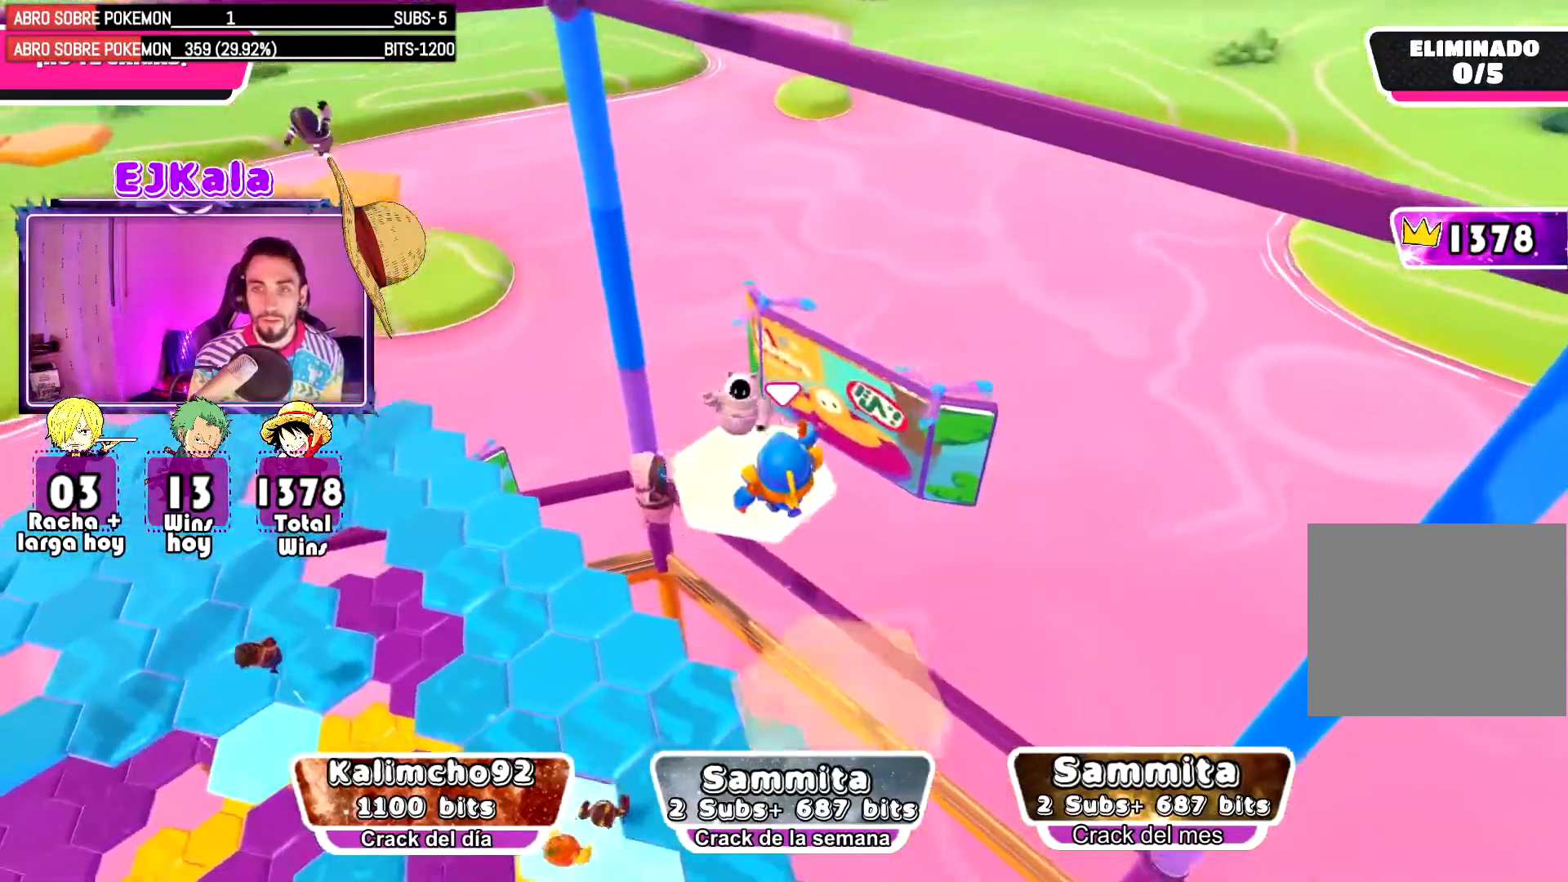
{"buttons": [], "left_stick": "down-left", "right_stick": "center", "events": [[333, "left_stick", "left"], [433, "left_stick", "down-left"]]}